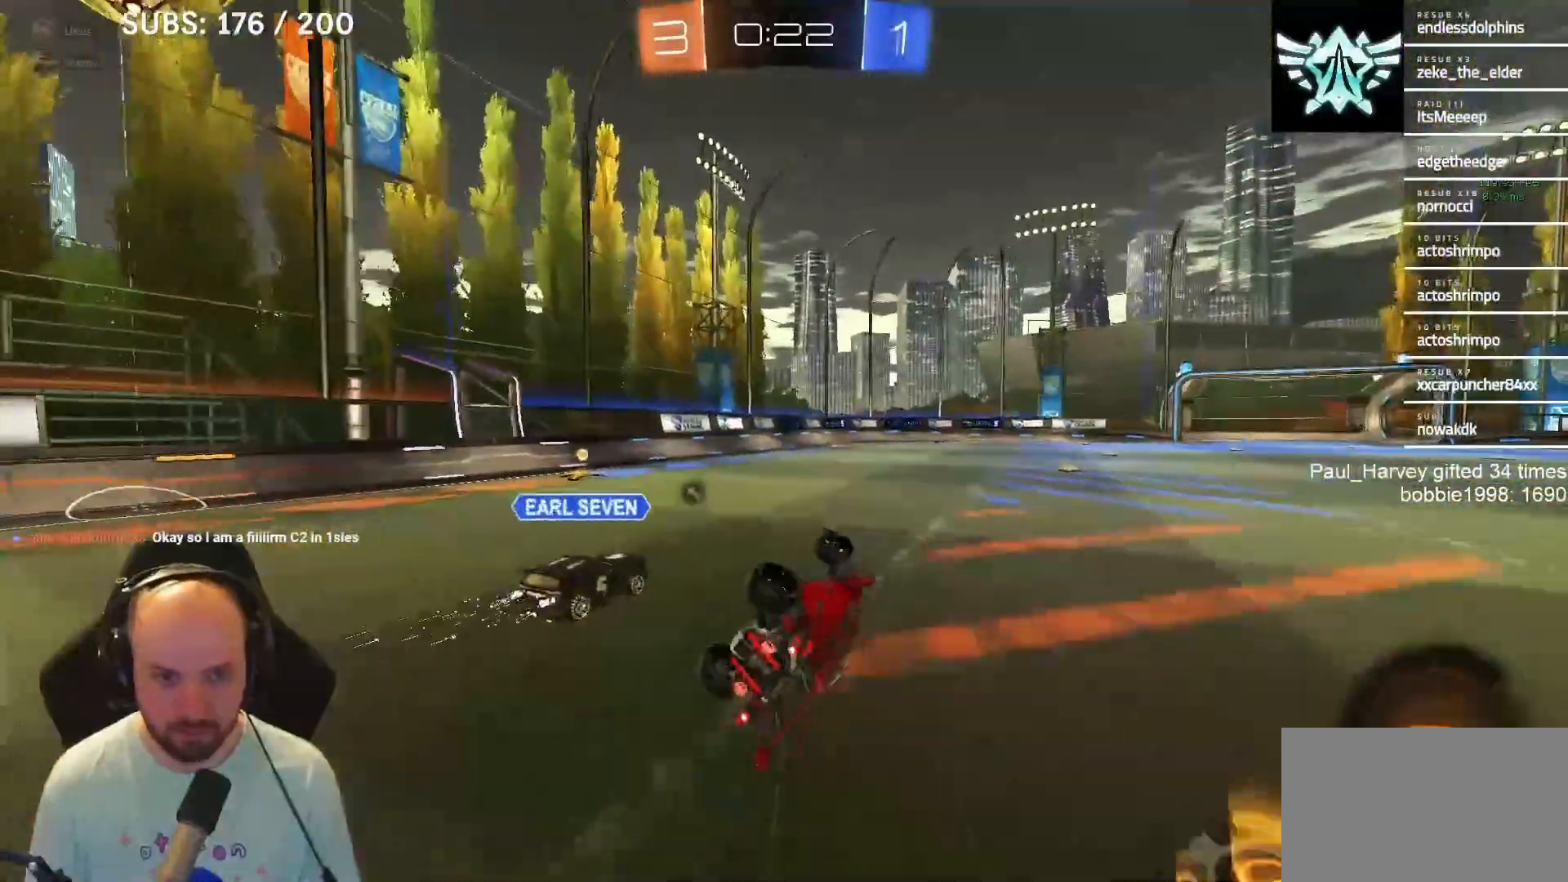
Gameplay with a controller (PlayStation layout); each line is a JSON object with the inputs held at the frame after it. "events" lists button and stick changes between this image and that frame as [ms after this image, input, new state], when the widget could be followed in between.
{"buttons": ["L1", "R2"], "left_stick": "center", "right_stick": "center", "events": [[217, "L3", "up"], [250, "CROSS", "up"], [250, "SQUARE", "up"], [283, "left_stick", "center"]]}
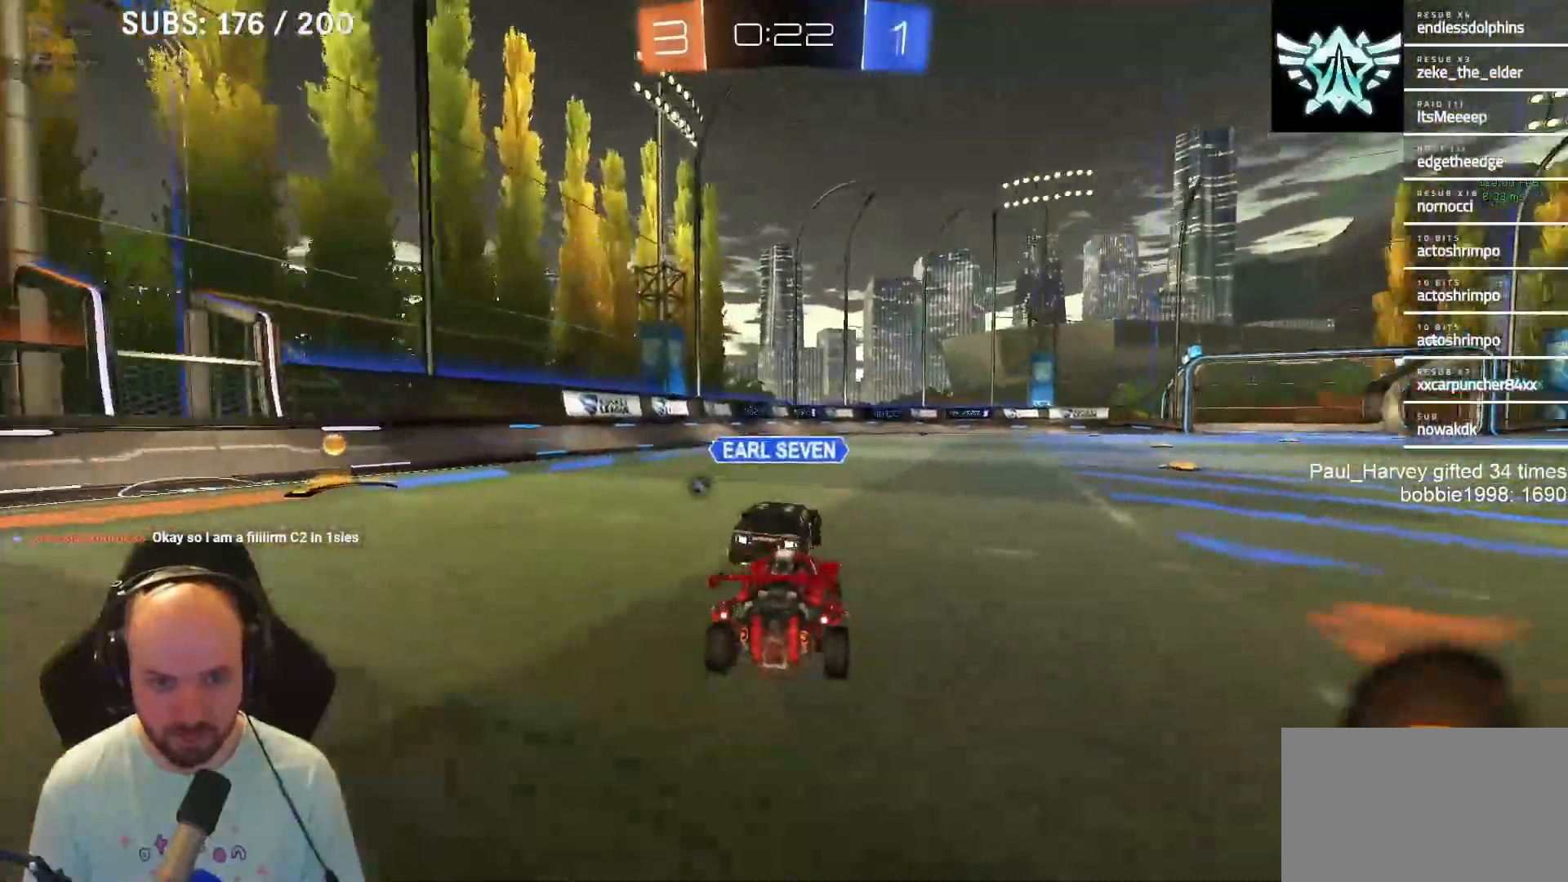
{"buttons": ["R2"], "left_stick": "center", "right_stick": "center", "events": [[50, "L1", "up"], [250, "left_stick", "left"], [300, "left_stick", "center"]]}
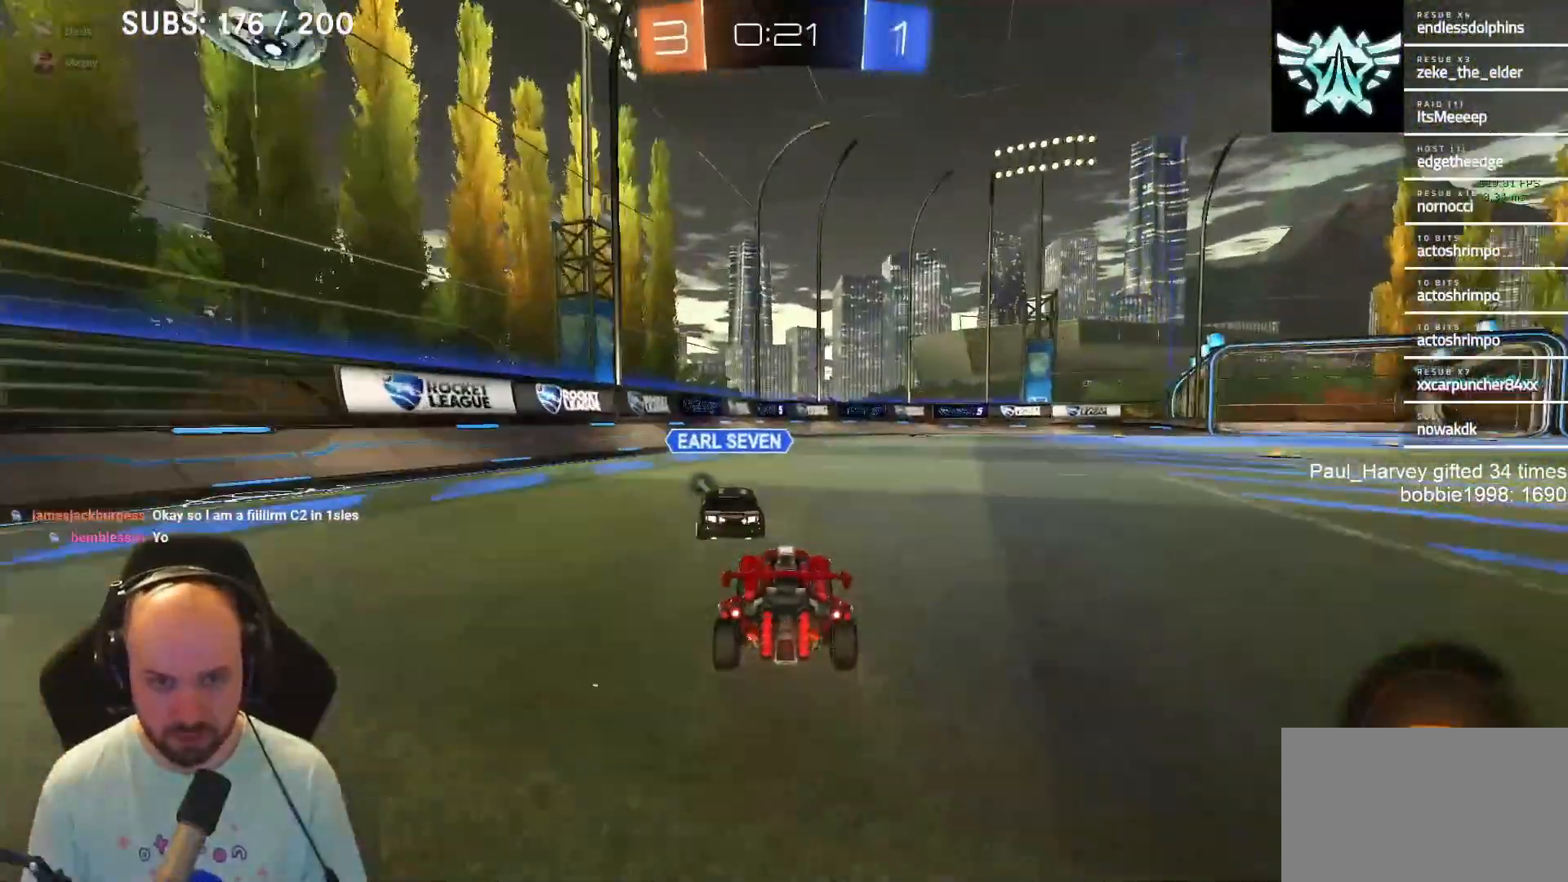
{"buttons": ["L2"], "left_stick": "left", "right_stick": "center", "events": [[67, "TRIANGLE", "down"], [183, "TRIANGLE", "up"], [183, "left_stick", "left"], [250, "R2", "up"], [350, "L2", "down"]]}
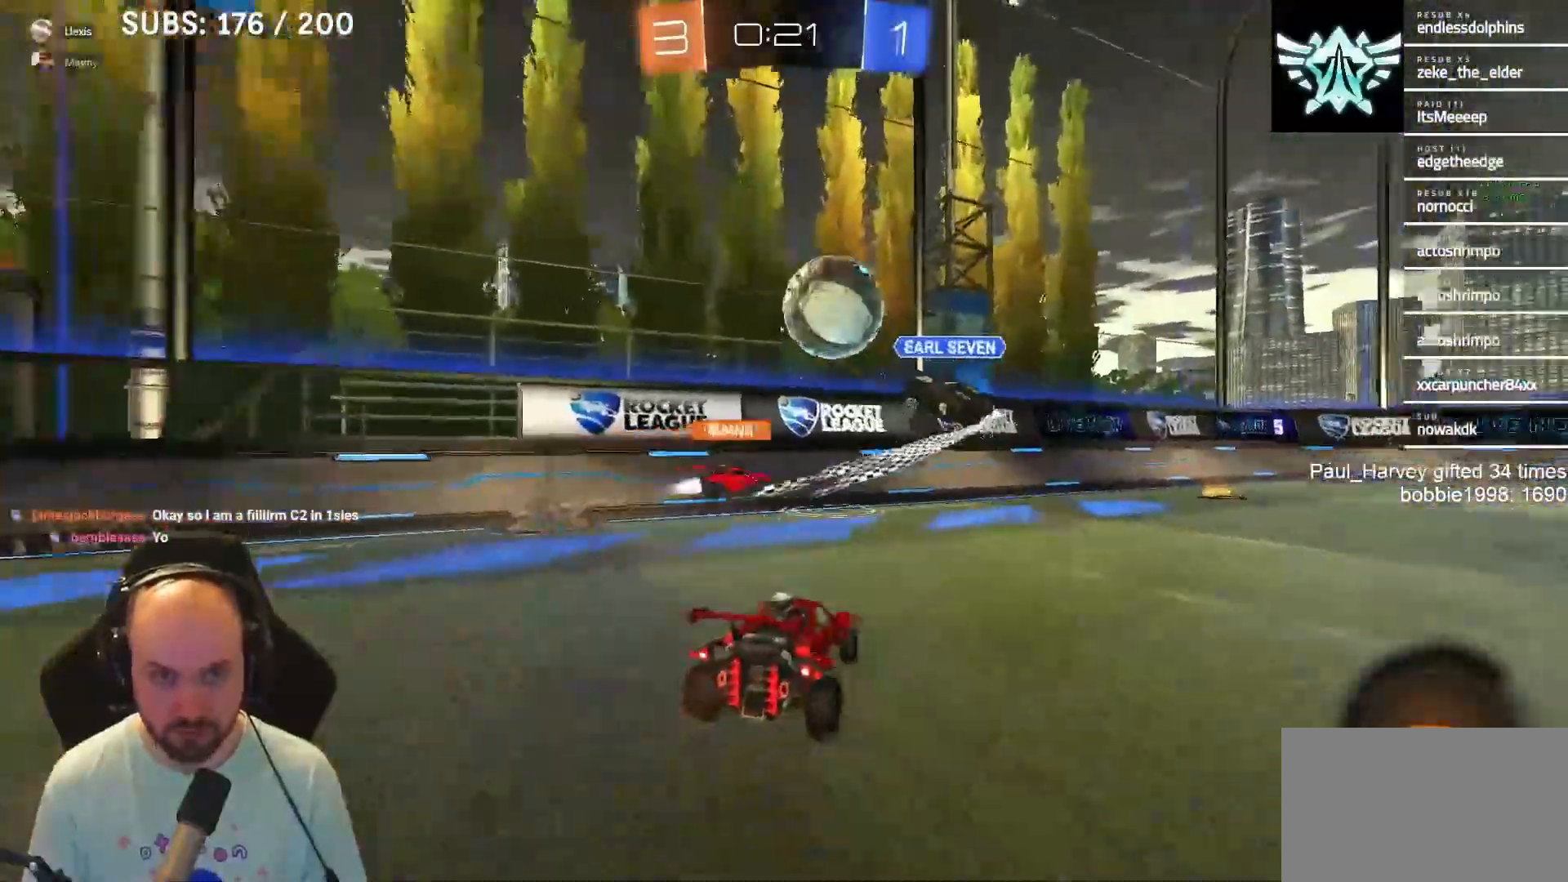
{"buttons": ["R2"], "left_stick": "left", "right_stick": "center", "events": [[33, "L2", "up"], [183, "R2", "down"], [350, "TRIANGLE", "down"], [450, "TRIANGLE", "up"]]}
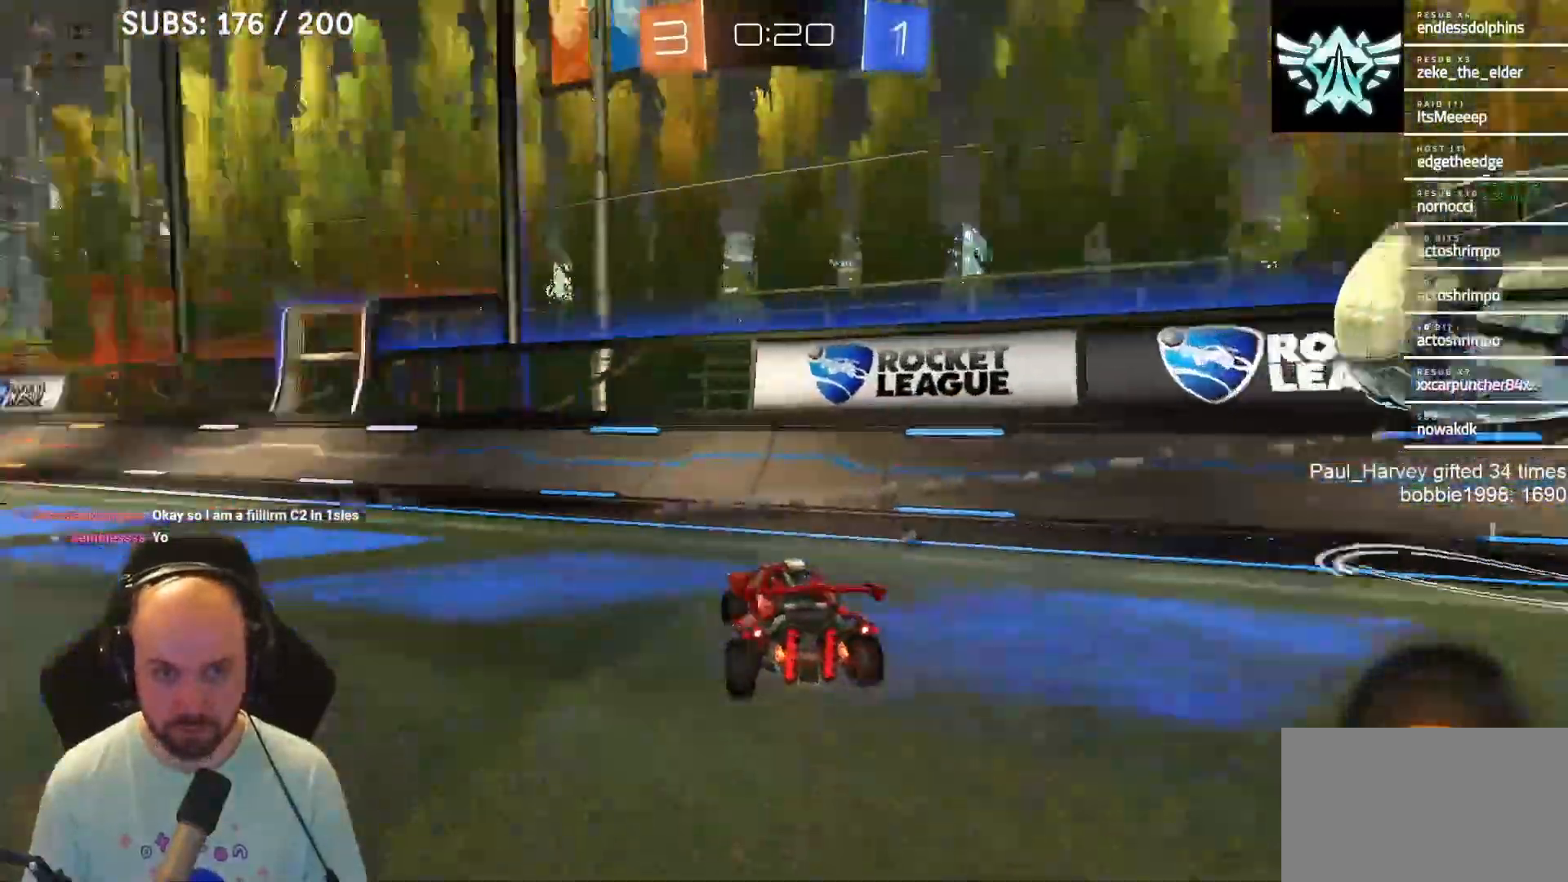
{"buttons": ["TRIANGLE", "R2"], "left_stick": "center", "right_stick": "center", "events": [[417, "TRIANGLE", "down"], [483, "left_stick", "center"]]}
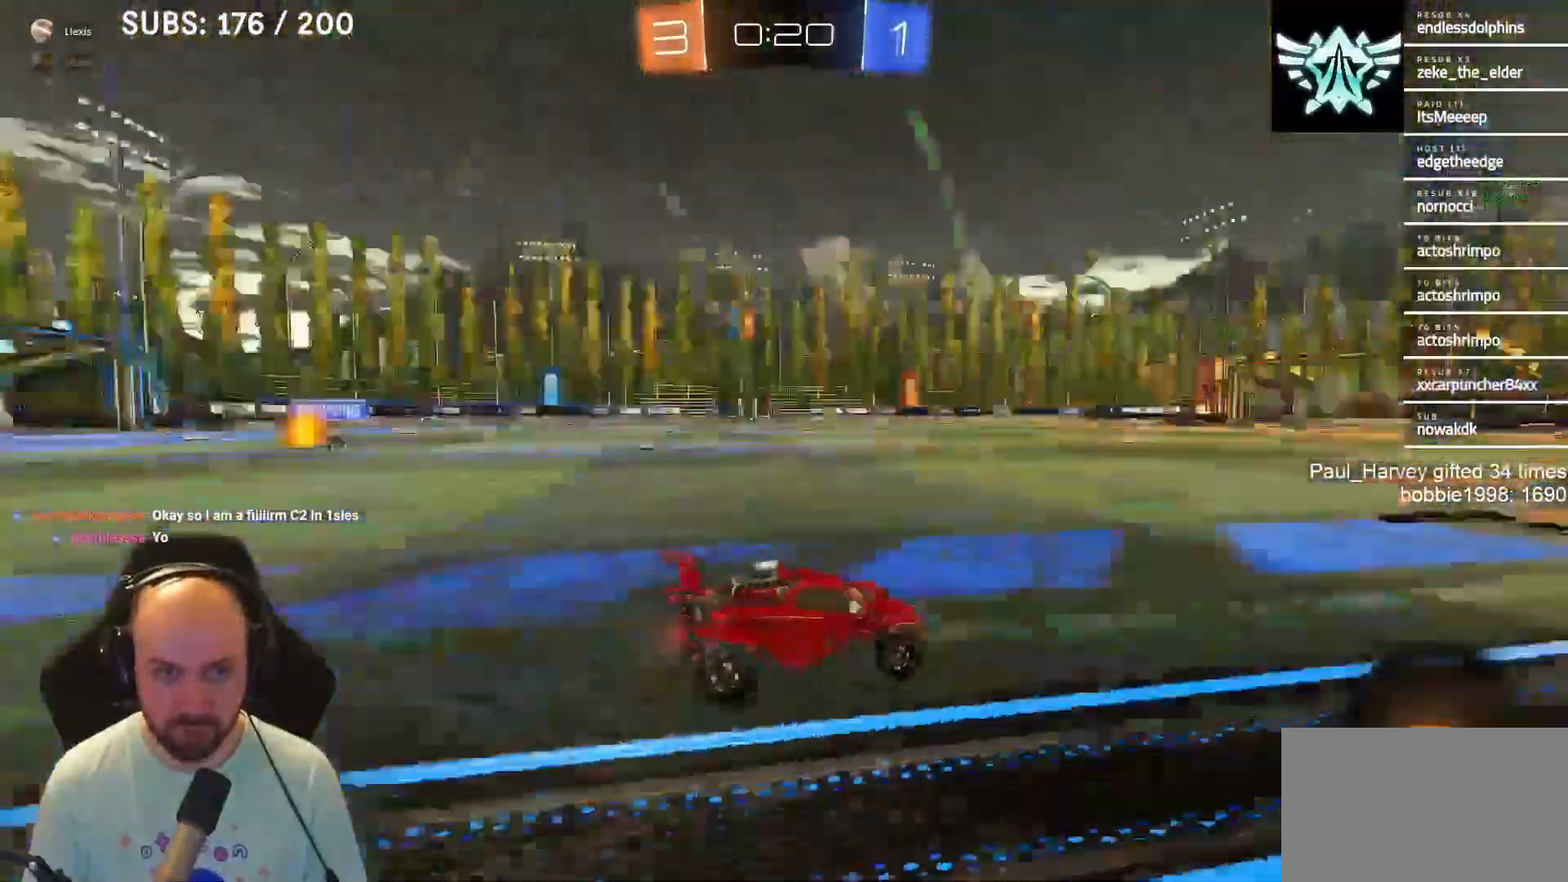
{"buttons": ["R2"], "left_stick": "left", "right_stick": "center", "events": [[67, "TRIANGLE", "up"], [217, "left_stick", "left"], [283, "left_stick", "center"], [450, "left_stick", "left"]]}
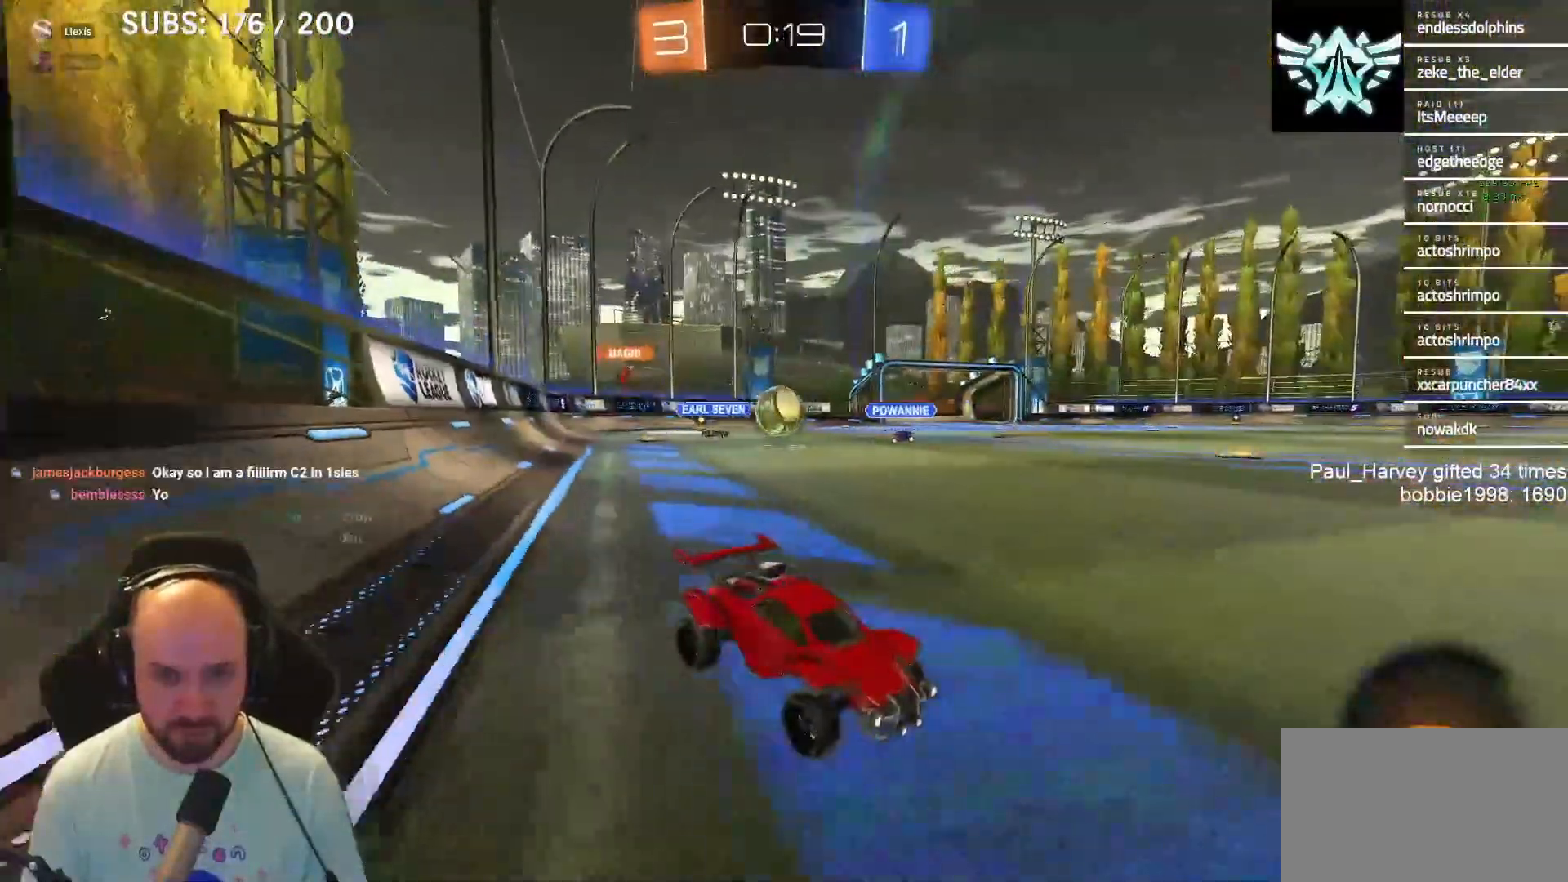
{"buttons": ["R2"], "left_stick": "right", "right_stick": "center", "events": [[50, "left_stick", "center"], [383, "left_stick", "right"]]}
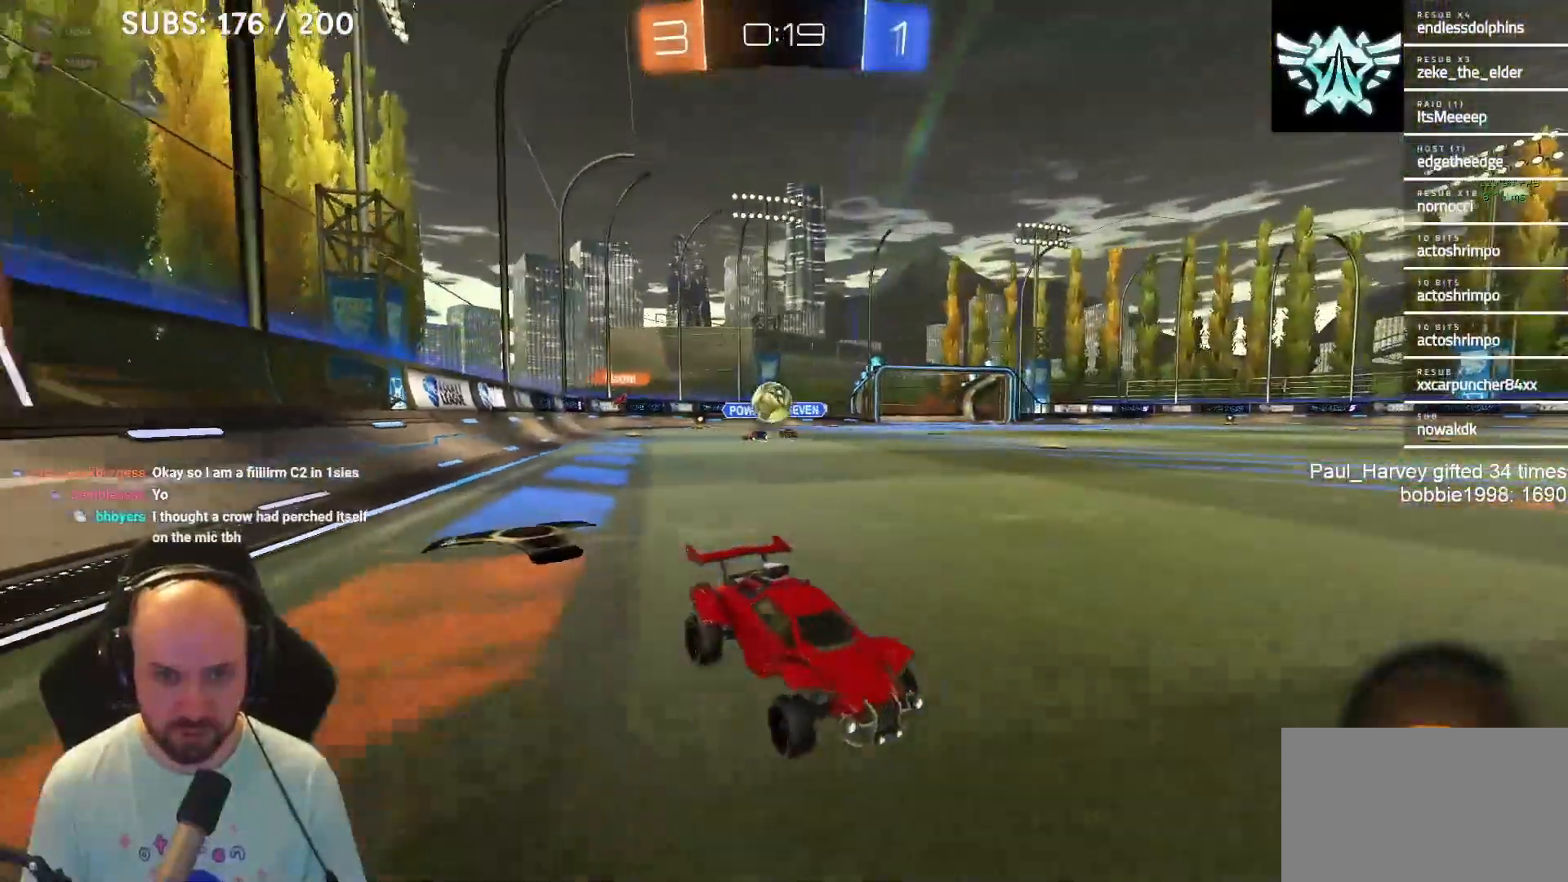
{"buttons": ["CROSS", "L1", "R2"], "left_stick": "up", "right_stick": "center", "events": [[17, "left_stick", "center"], [183, "left_stick", "right"], [250, "left_stick", "center"], [317, "CROSS", "down"], [367, "L1", "down"], [367, "left_stick", "up"], [417, "CROSS", "up"], [483, "CROSS", "down"]]}
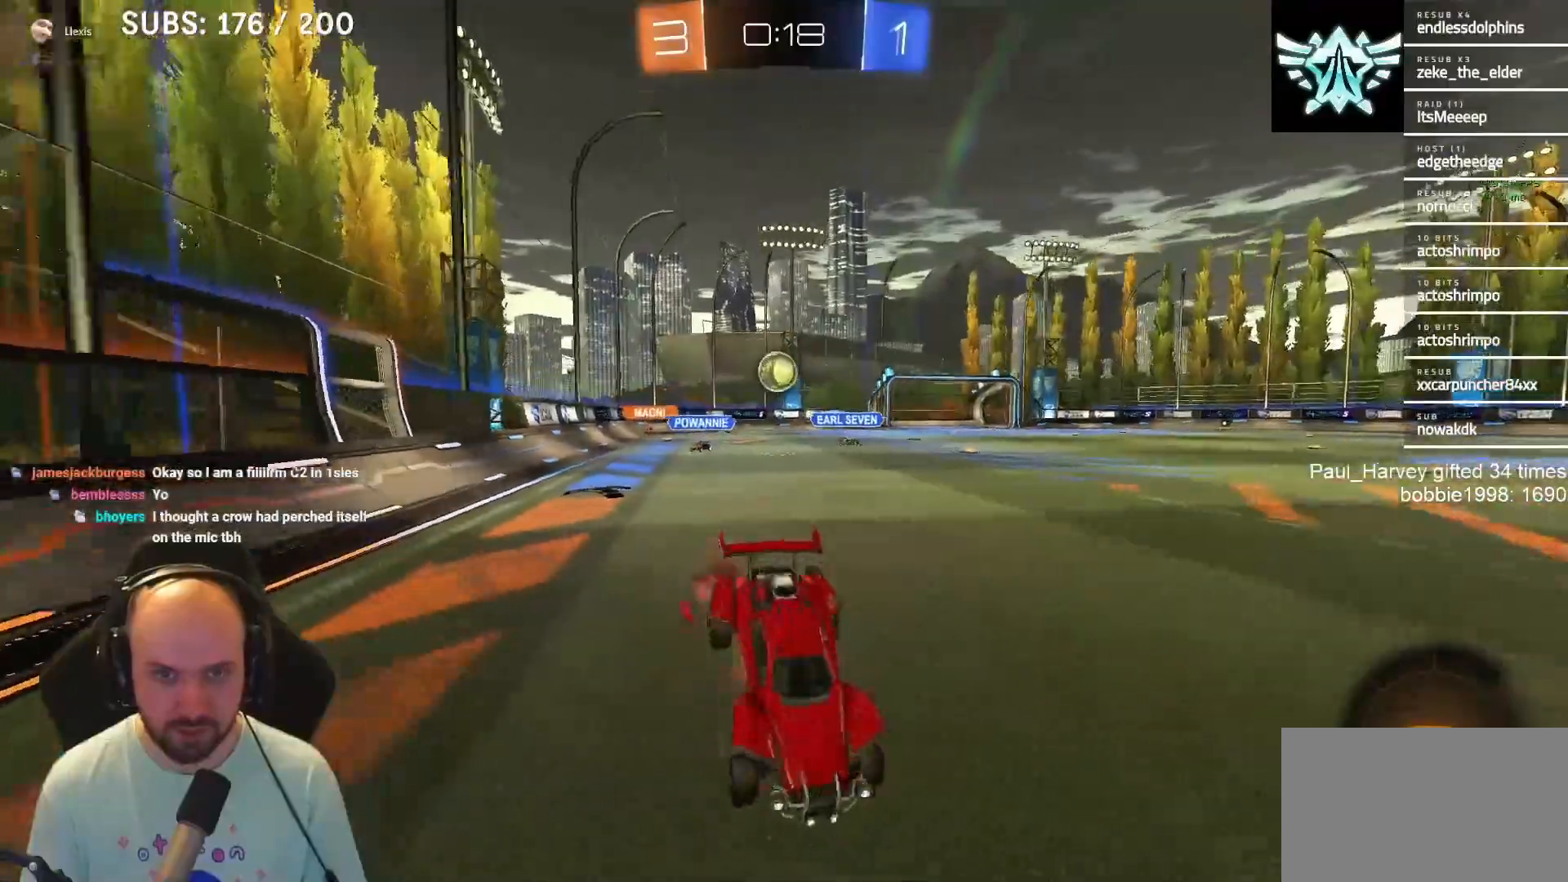
{"buttons": ["R2"], "left_stick": "center", "right_stick": "center", "events": [[83, "CROSS", "up"], [83, "L1", "up"], [117, "TRIANGLE", "down"], [117, "left_stick", "center"], [217, "TRIANGLE", "up"]]}
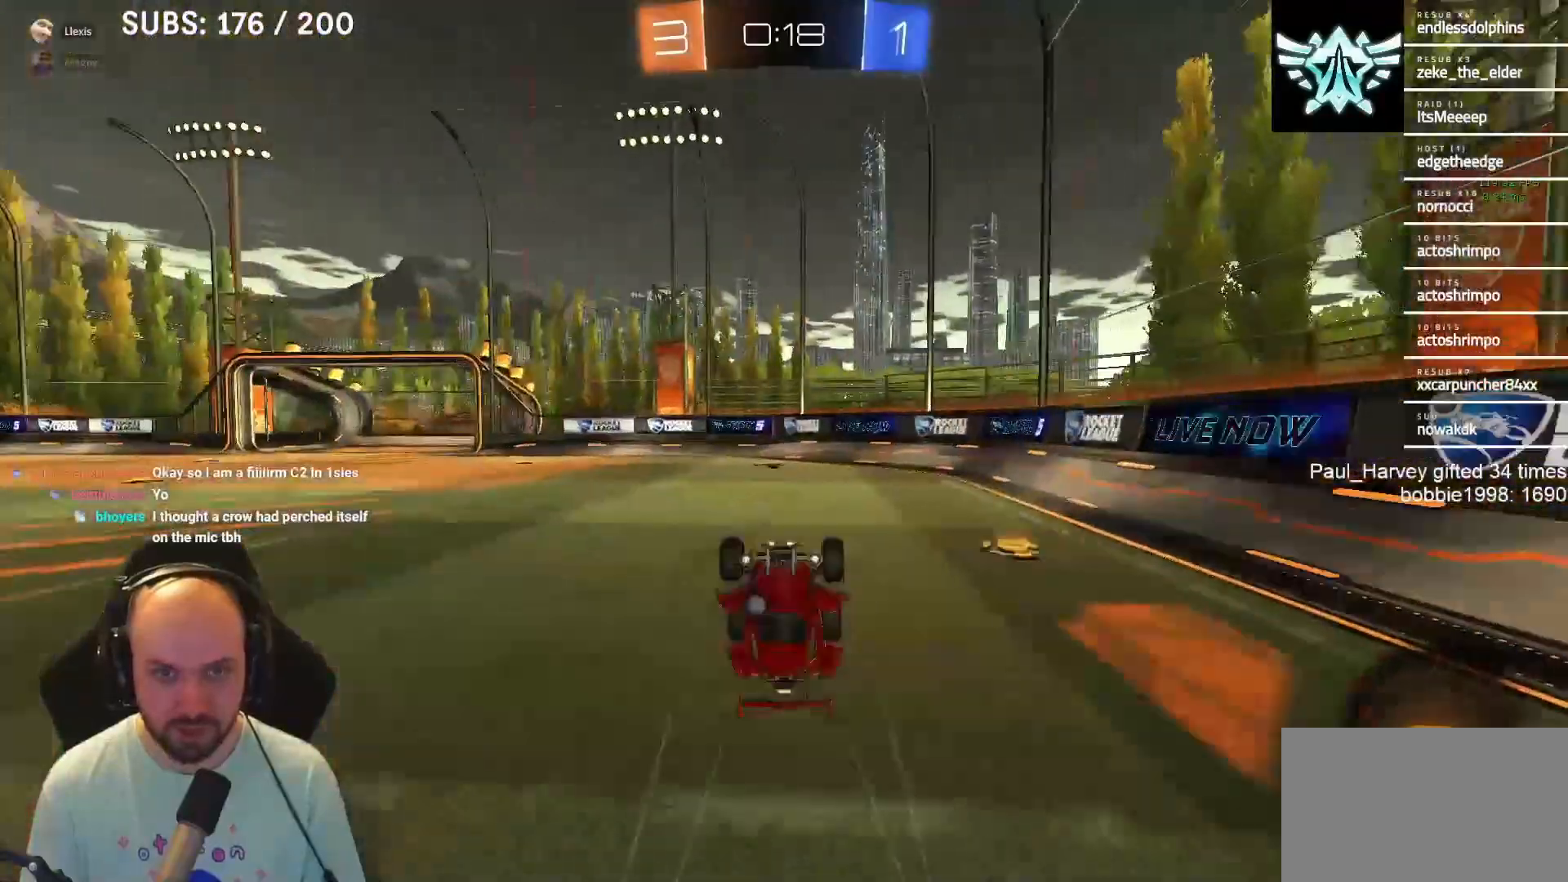
{"buttons": ["R2"], "left_stick": "center", "right_stick": "center", "events": [[300, "TRIANGLE", "down"], [383, "TRIANGLE", "up"]]}
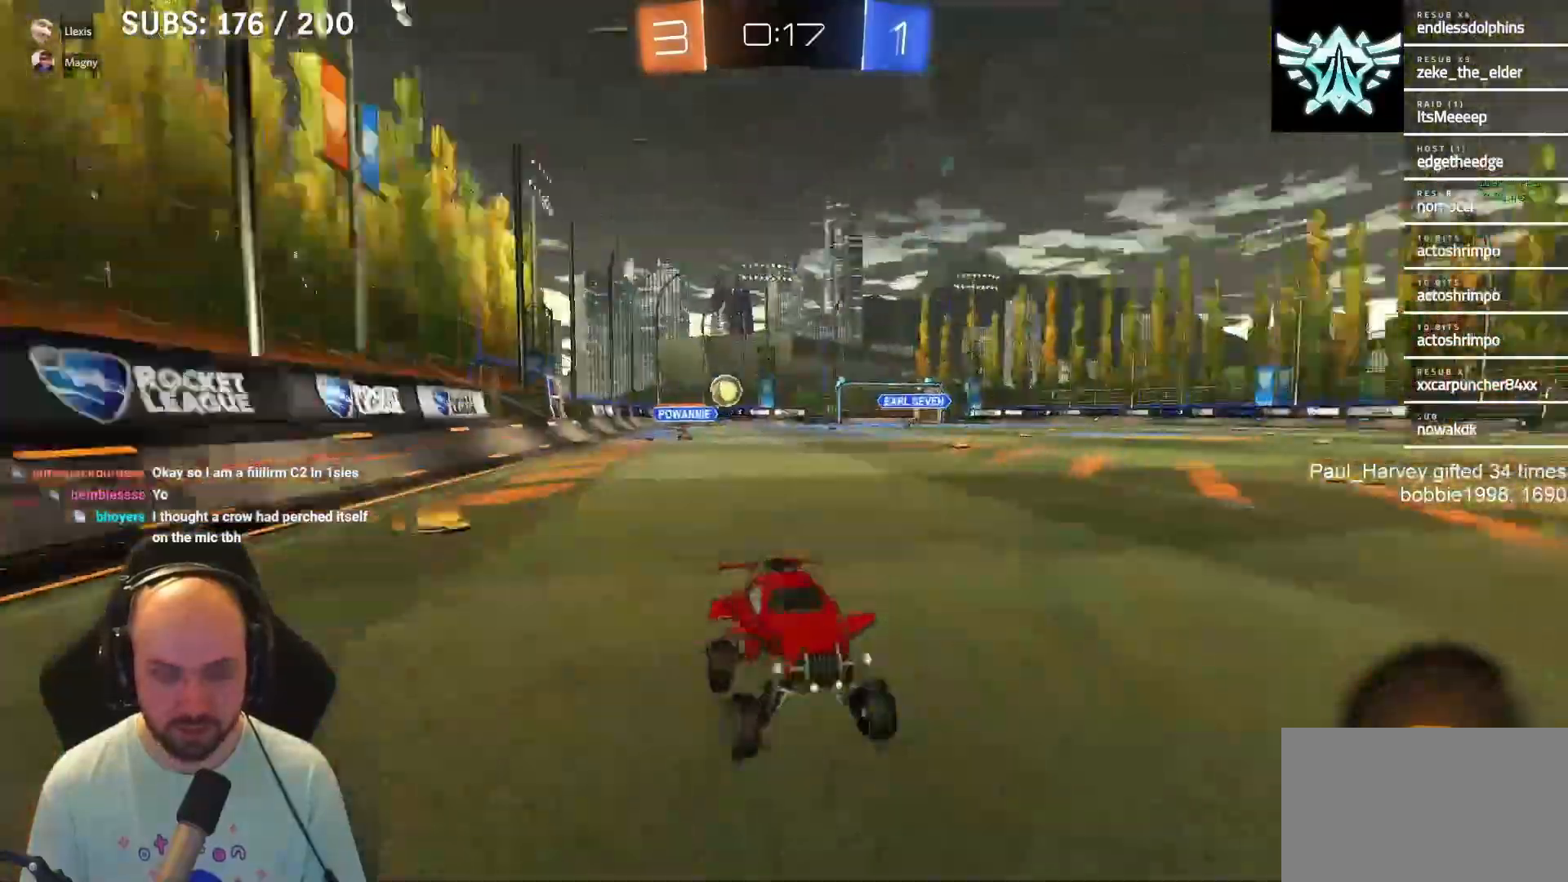
{"buttons": ["R2"], "left_stick": "left", "right_stick": "center", "events": [[350, "left_stick", "left"]]}
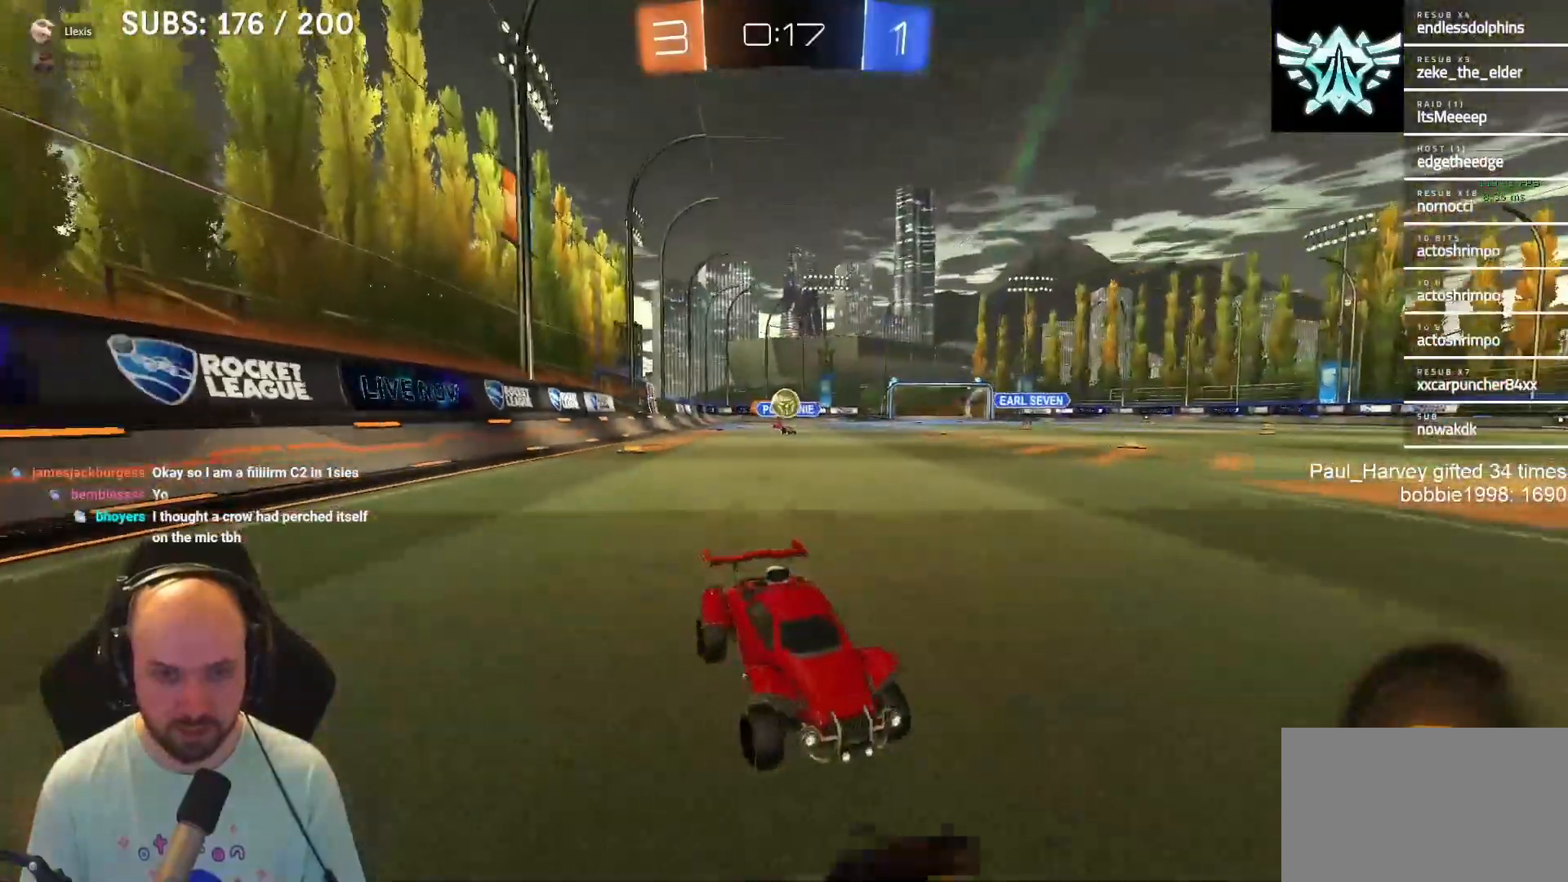
{"buttons": ["L2"], "left_stick": "center", "right_stick": "center", "events": [[283, "R2", "up"], [317, "left_stick", "center"], [350, "L2", "down"]]}
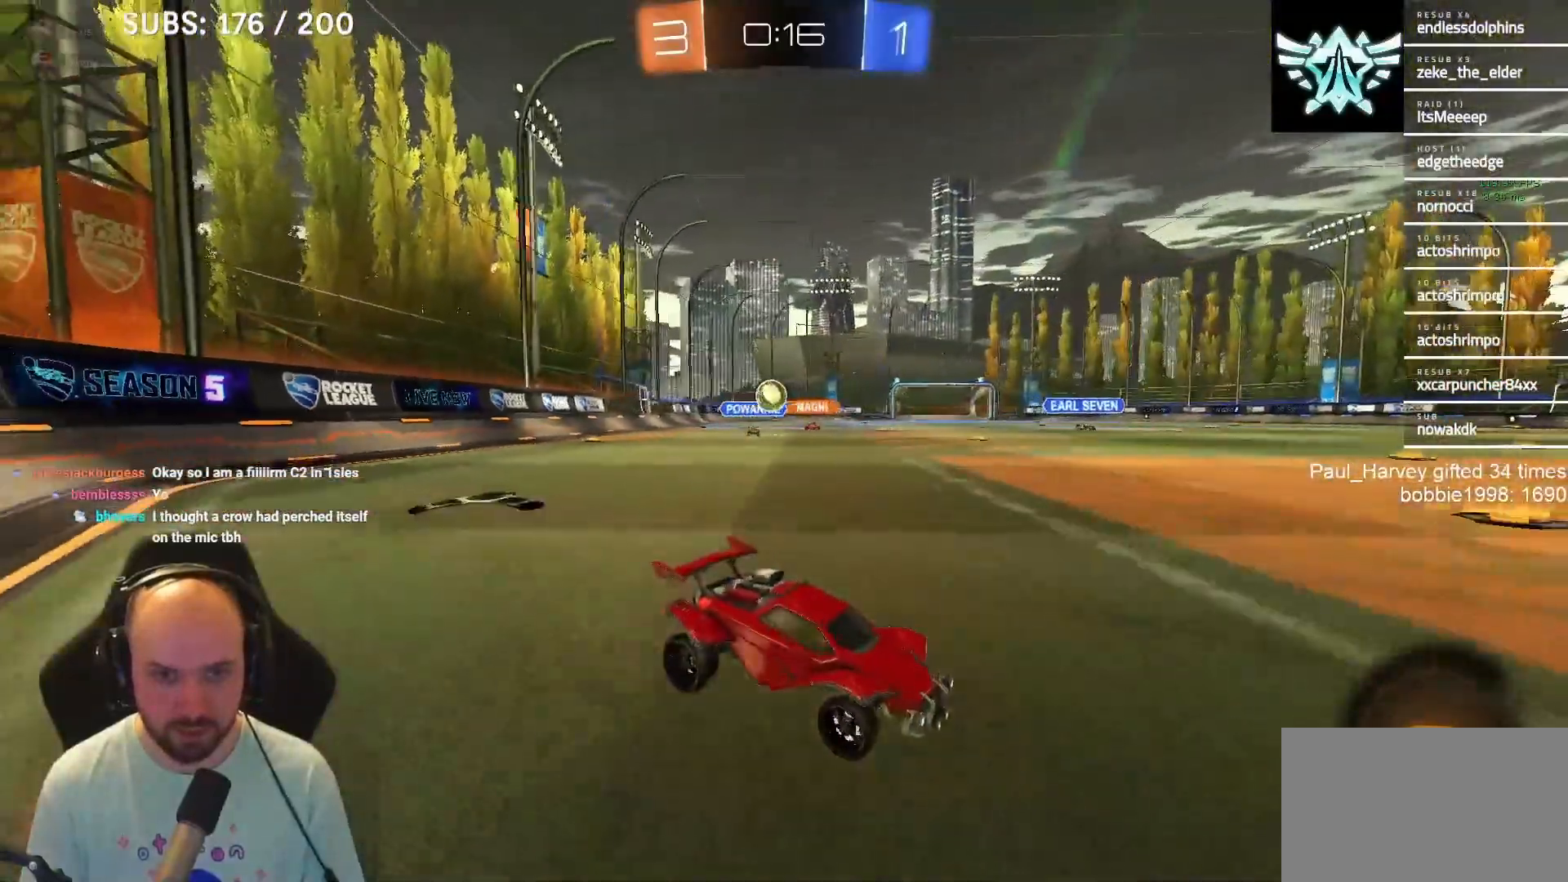
{"buttons": ["R2"], "left_stick": "center", "right_stick": "center", "events": [[17, "L2", "up"], [17, "left_stick", "left"], [150, "left_stick", "center"], [233, "R2", "down"], [350, "left_stick", "left"], [450, "left_stick", "center"]]}
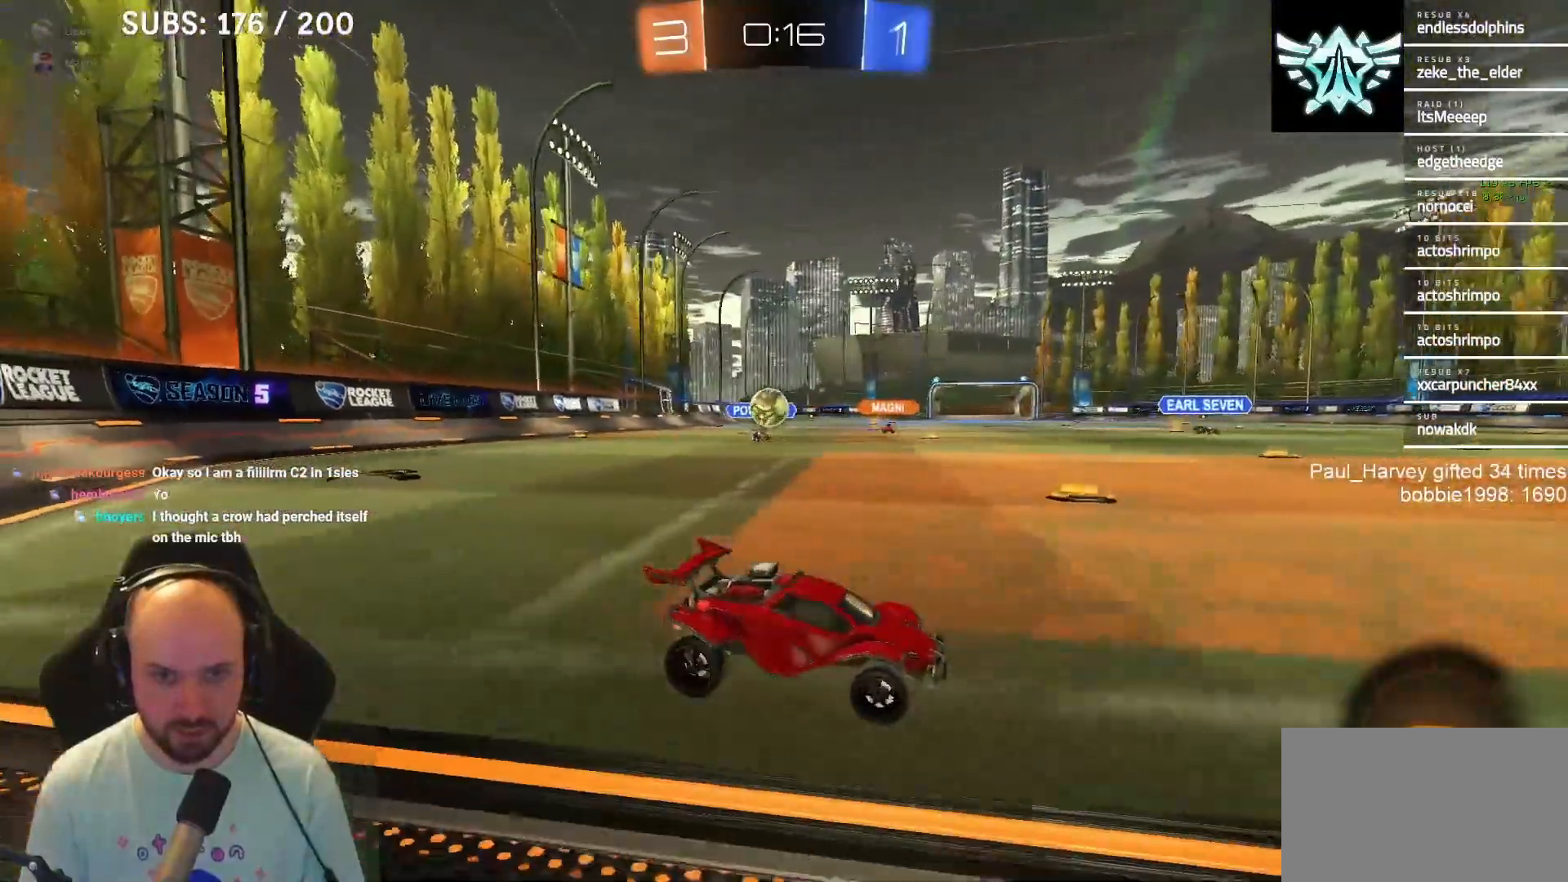
{"buttons": [], "left_stick": "center", "right_stick": "center", "events": [[117, "R2", "up"]]}
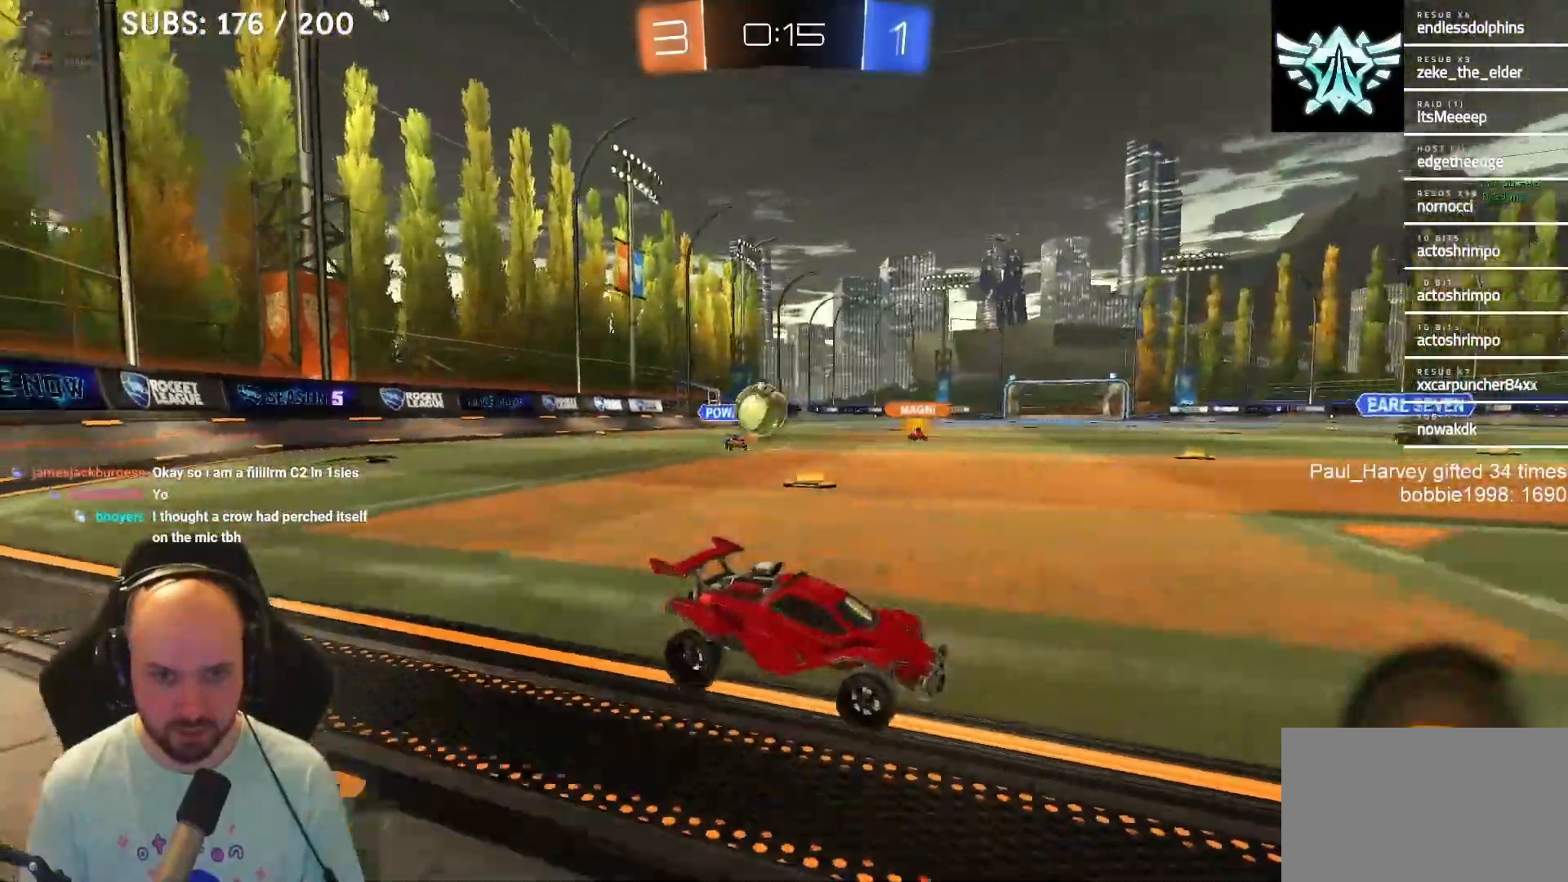
{"buttons": [], "left_stick": "center", "right_stick": "center", "events": [[50, "R2", "down"], [350, "R2", "up"]]}
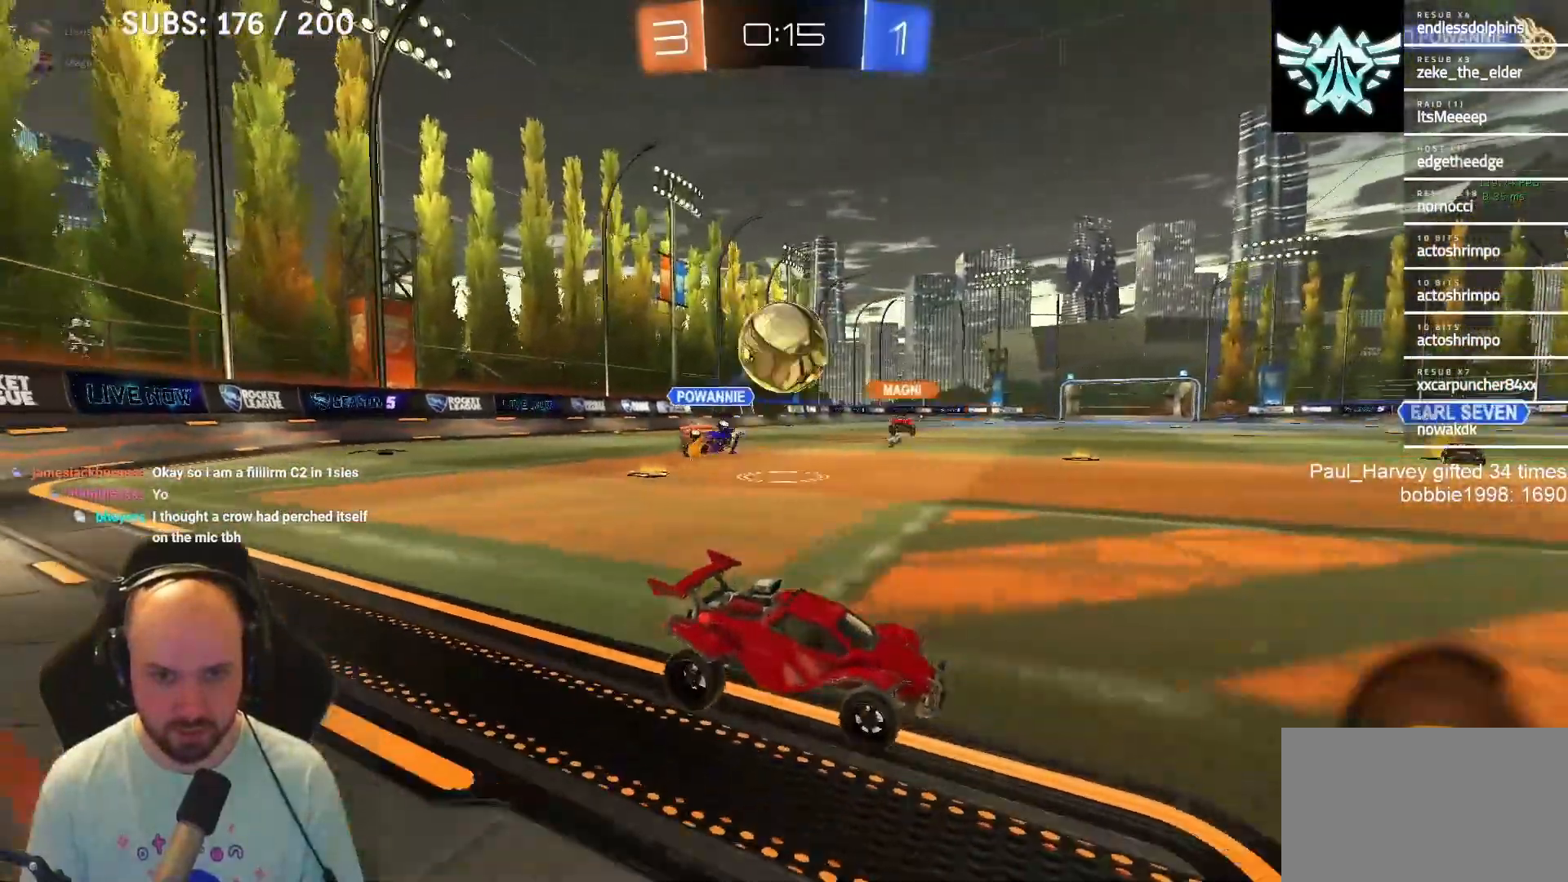
{"buttons": ["CROSS", "SQUARE", "R2"], "left_stick": "down", "right_stick": "center", "events": [[50, "CROSS", "down"], [50, "left_stick", "down"], [217, "CROSS", "up"], [217, "left_stick", "center"], [250, "CROSS", "down"], [250, "R2", "down"], [383, "left_stick", "down"], [417, "SQUARE", "down"]]}
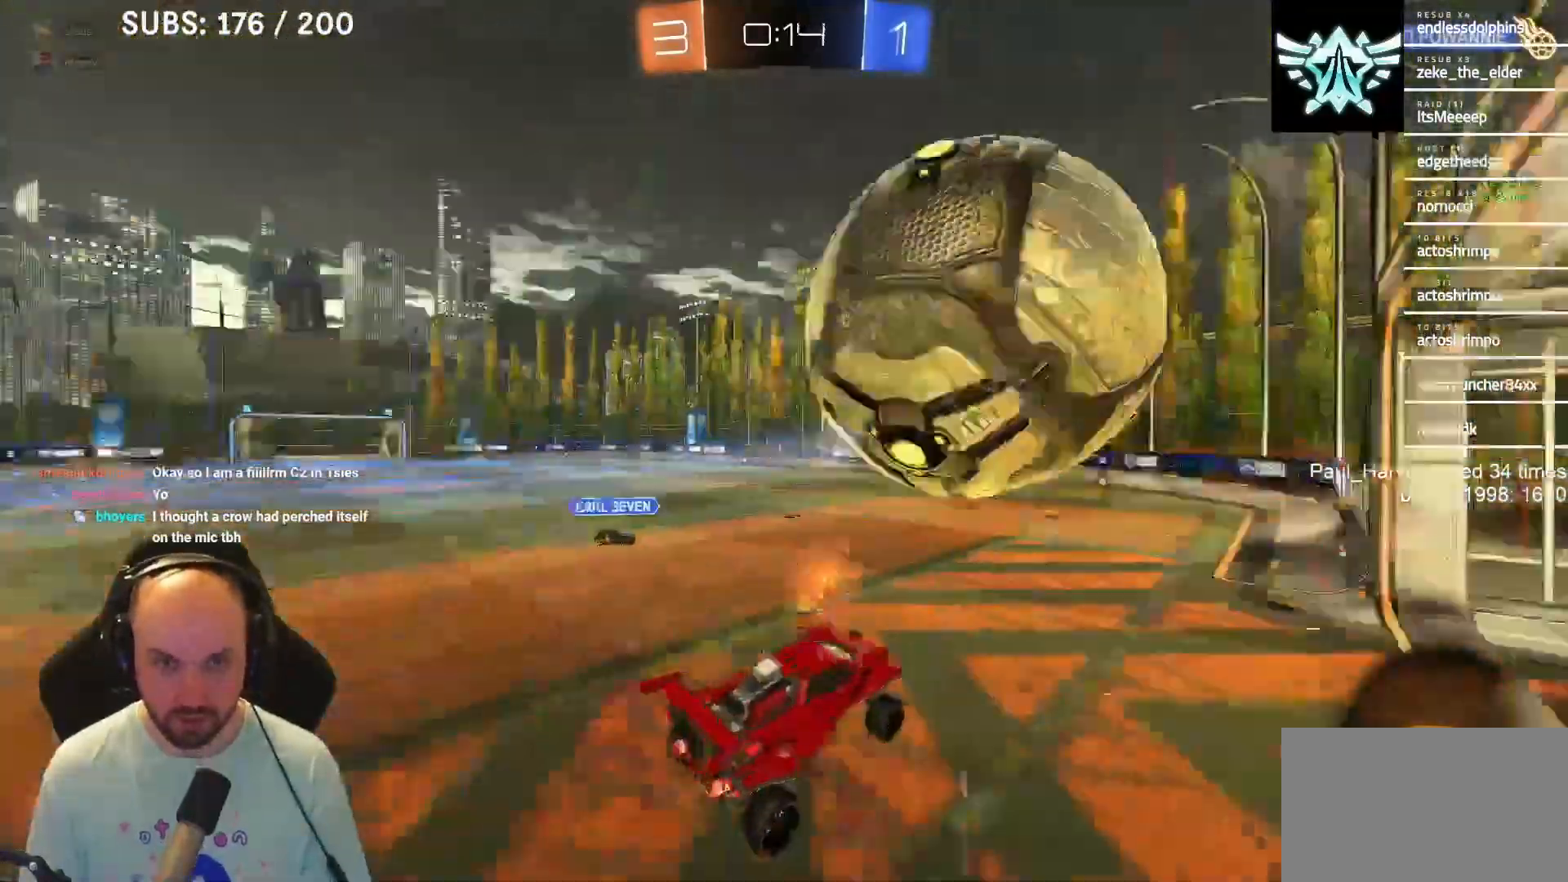
{"buttons": ["TRIANGLE", "R2"], "left_stick": "center", "right_stick": "center", "events": [[33, "CROSS", "up"], [33, "left_stick", "center"], [83, "SQUARE", "up"], [483, "TRIANGLE", "down"]]}
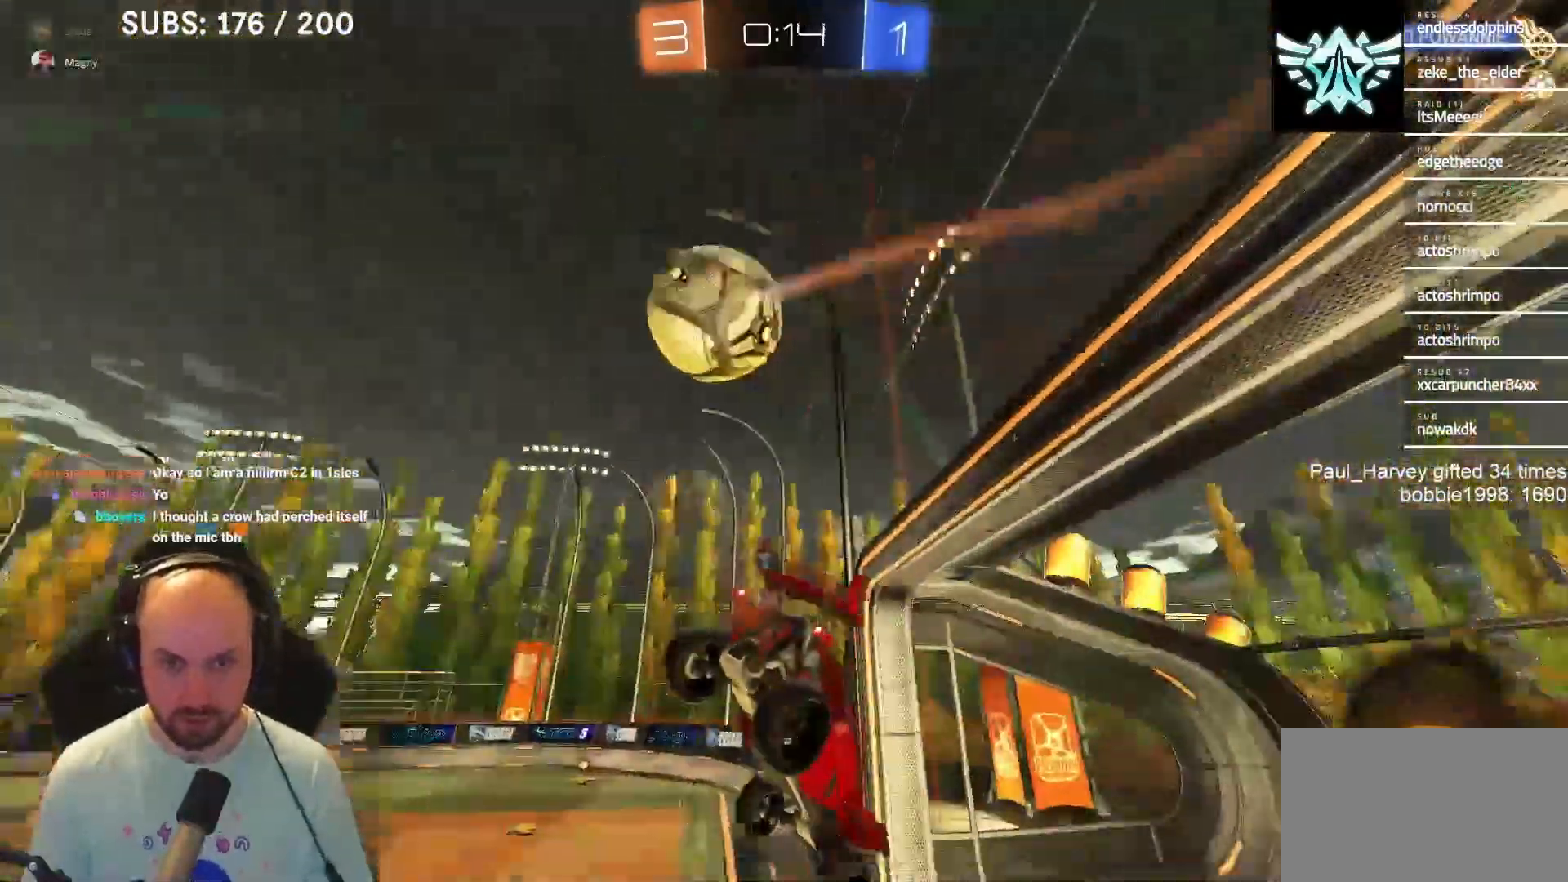
{"buttons": ["CIRCLE"], "left_stick": "center", "right_stick": "center", "events": [[100, "TRIANGLE", "up"], [100, "left_stick", "up-left"], [250, "left_stick", "center"], [350, "R2", "up"], [417, "CIRCLE", "down"]]}
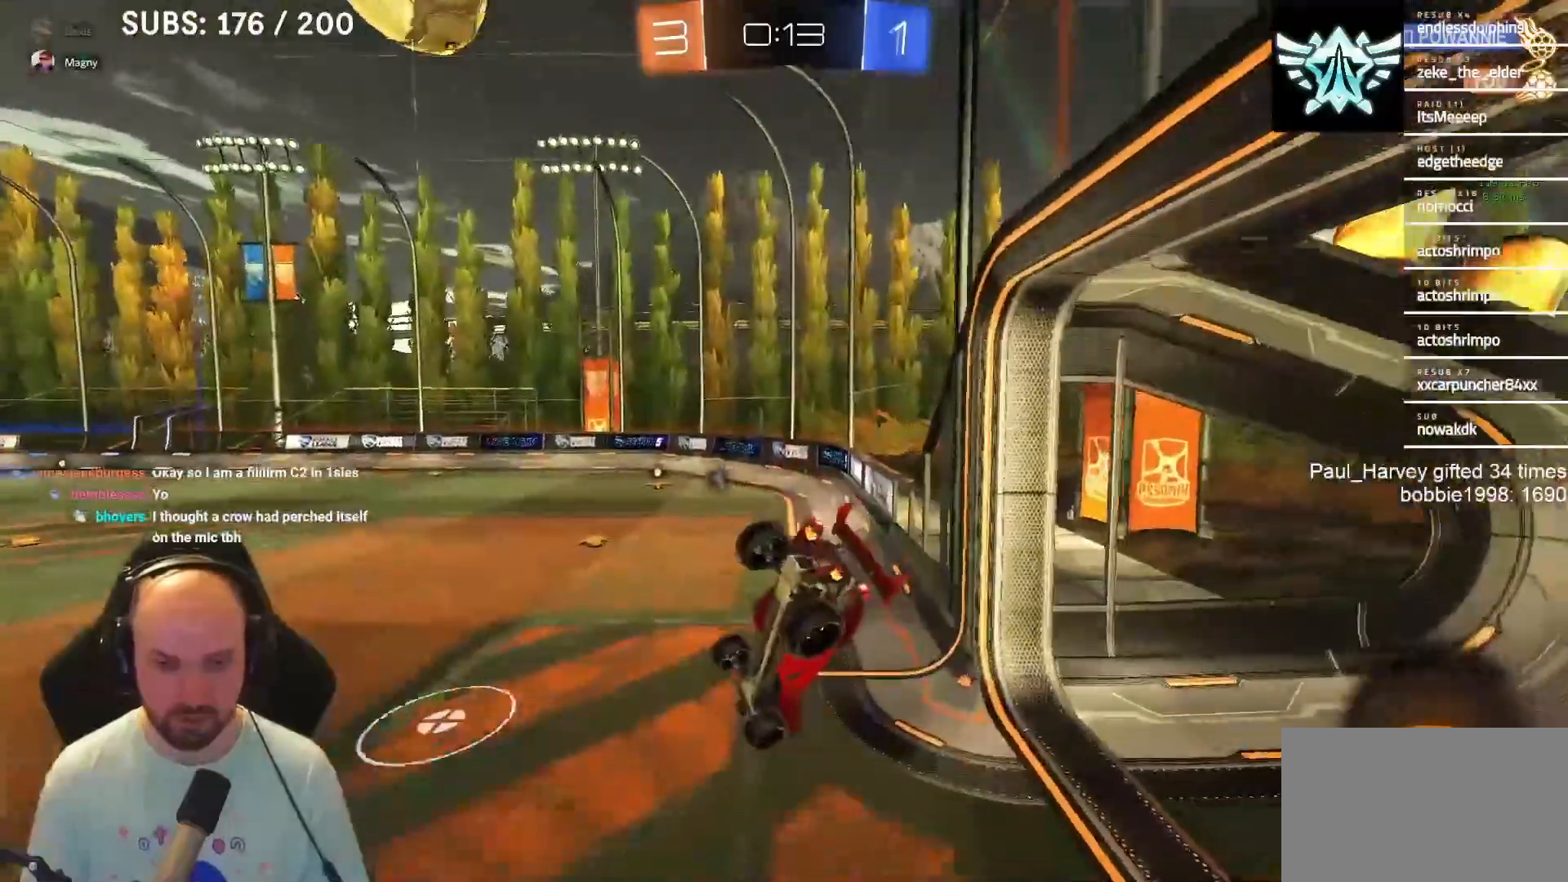
{"buttons": ["CIRCLE", "TRIANGLE"], "left_stick": "right", "right_stick": "center", "events": [[167, "left_stick", "right"], [350, "TRIANGLE", "down"]]}
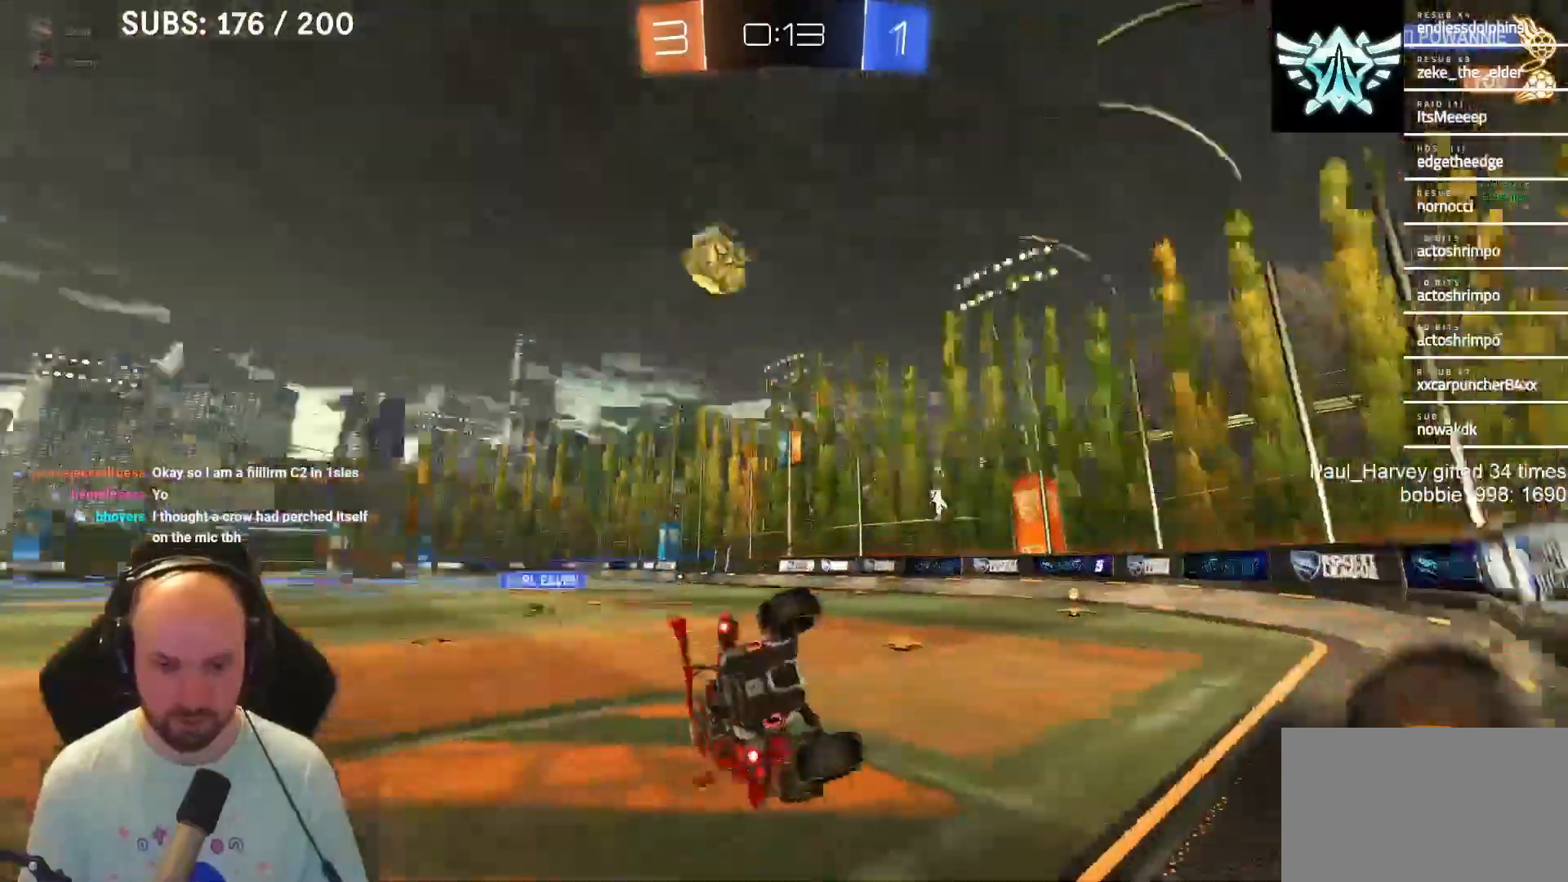
{"buttons": ["L1", "R2"], "left_stick": "up-right", "right_stick": "center", "events": [[117, "CIRCLE", "up"], [117, "R2", "down"], [117, "TRIANGLE", "up"], [183, "SQUARE", "down"], [283, "L1", "down"], [317, "left_stick", "up-right"], [350, "CROSS", "down"], [417, "SQUARE", "up"], [450, "CROSS", "up"]]}
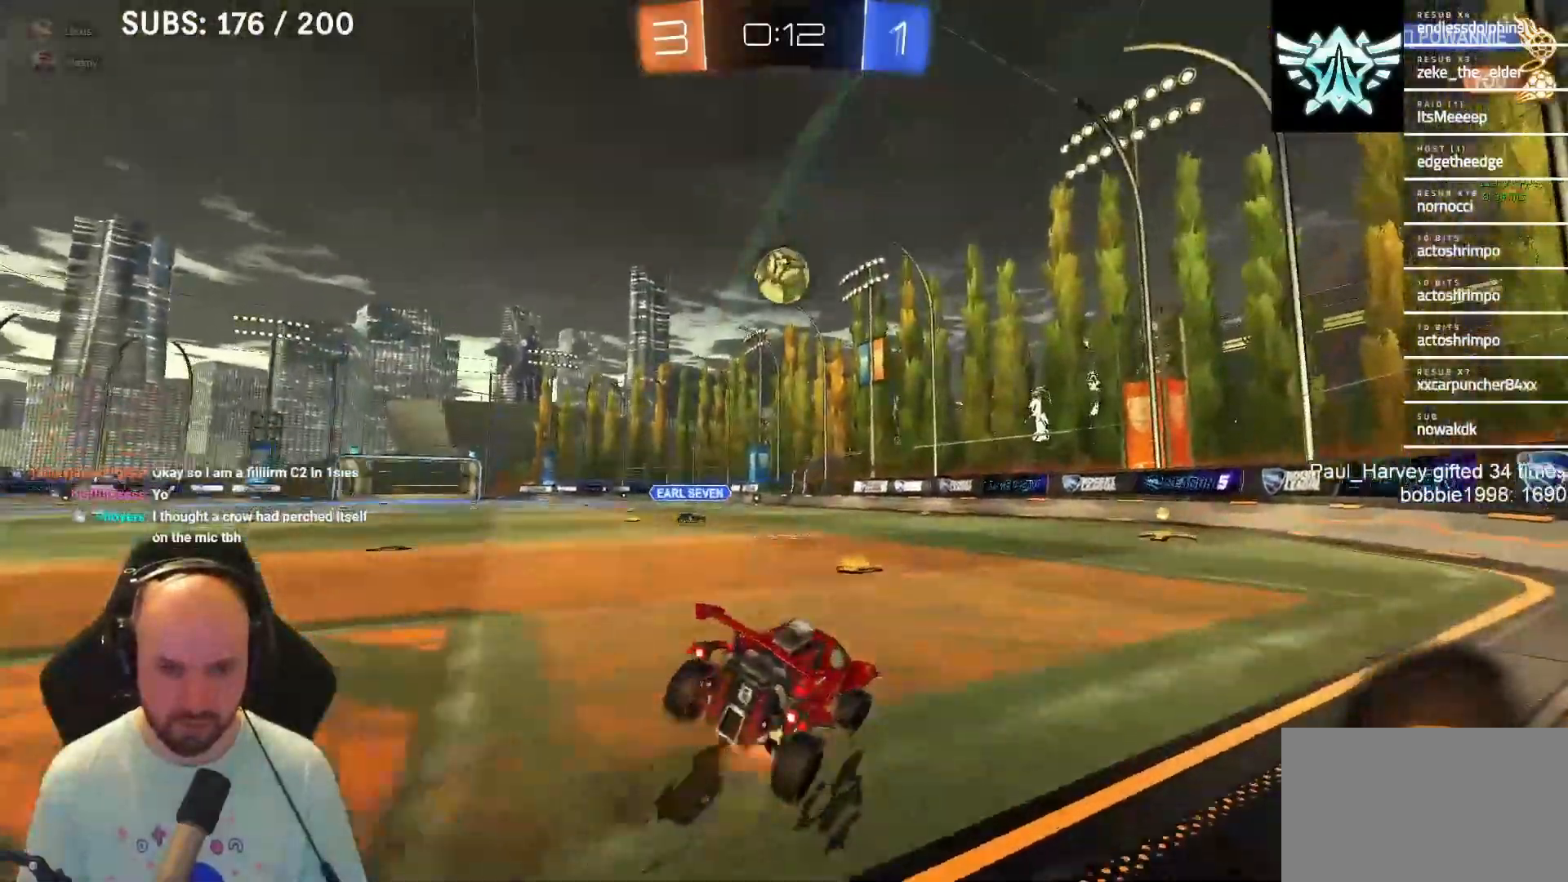
{"buttons": ["R2"], "left_stick": "center", "right_stick": "center", "events": [[17, "CROSS", "down"], [17, "SQUARE", "down"], [117, "L1", "up"], [150, "left_stick", "center"], [417, "CROSS", "up"], [450, "SQUARE", "up"]]}
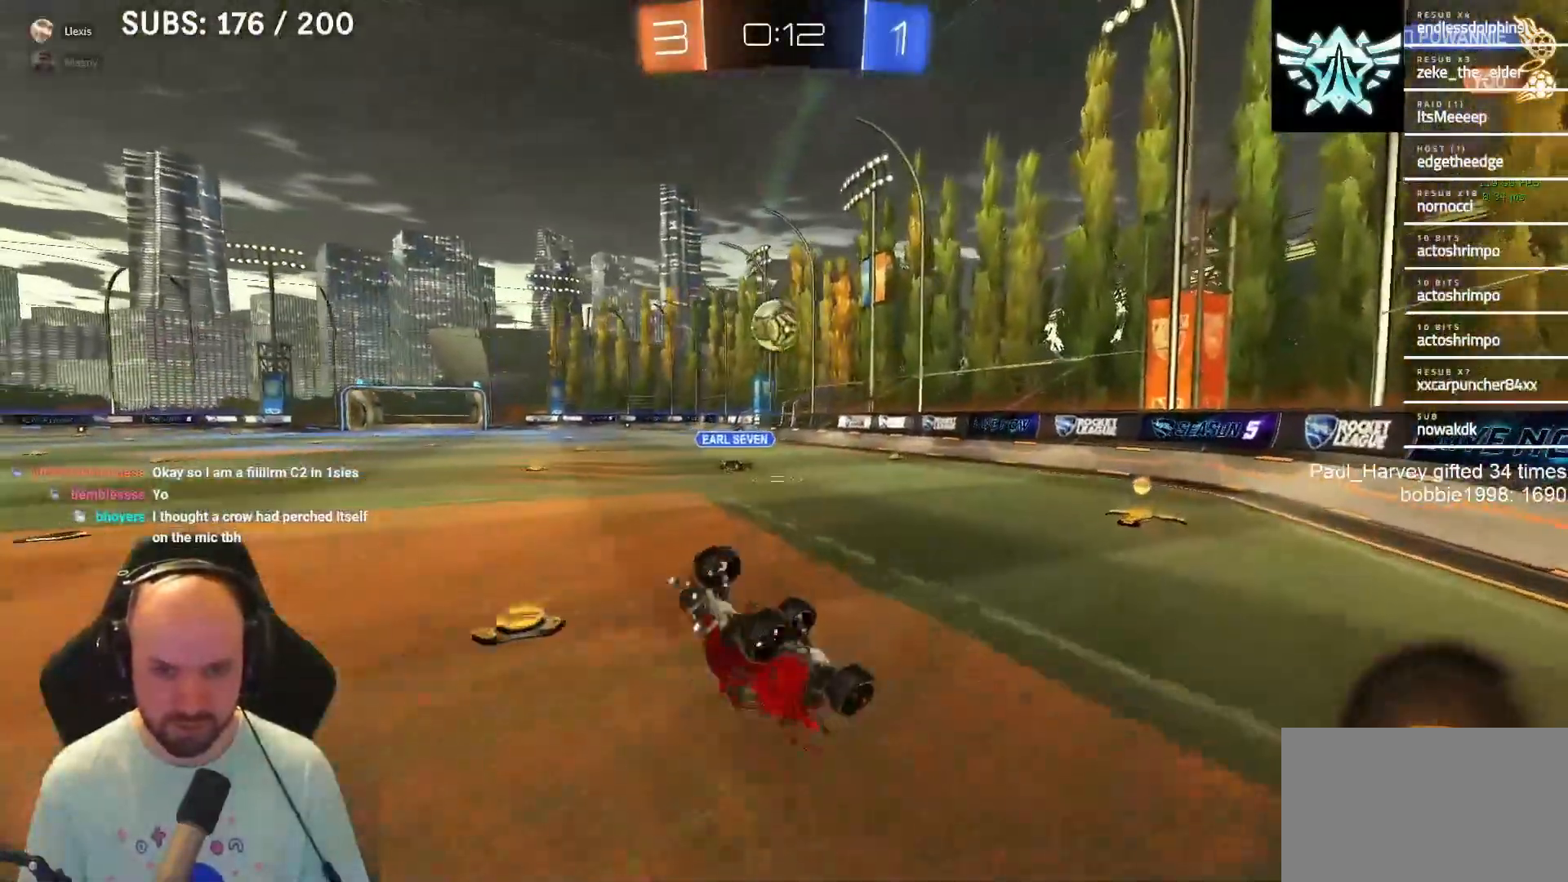
{"buttons": ["R2"], "left_stick": "center", "right_stick": "center", "events": [[133, "left_stick", "up"], [417, "left_stick", "center"]]}
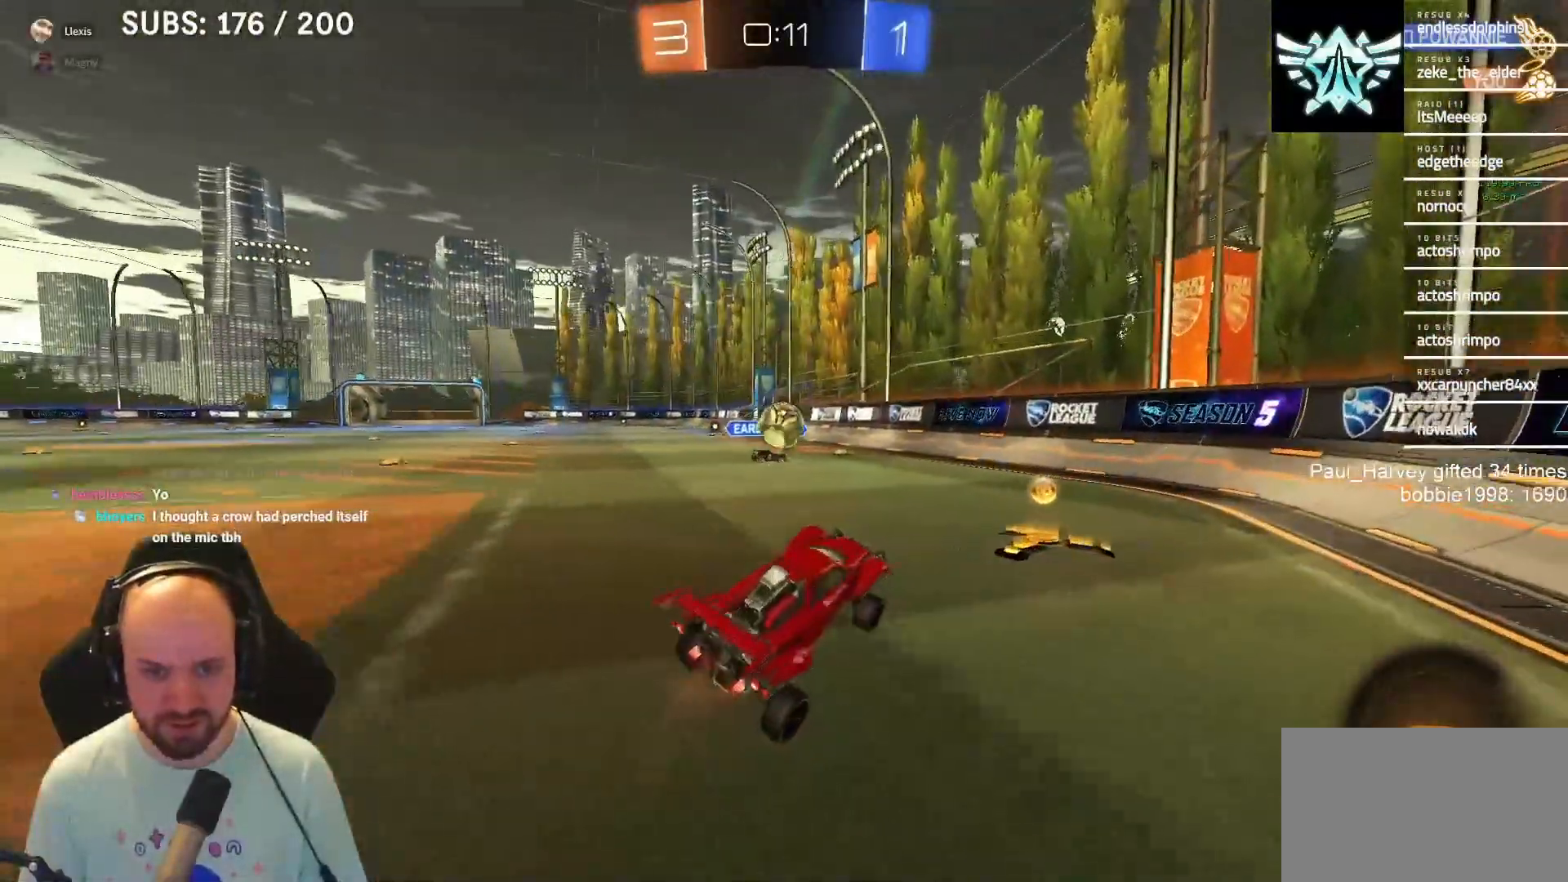
{"buttons": [], "left_stick": "left", "right_stick": "center", "events": [[17, "L1", "down"], [350, "L1", "up"], [417, "left_stick", "left"], [450, "R2", "up"]]}
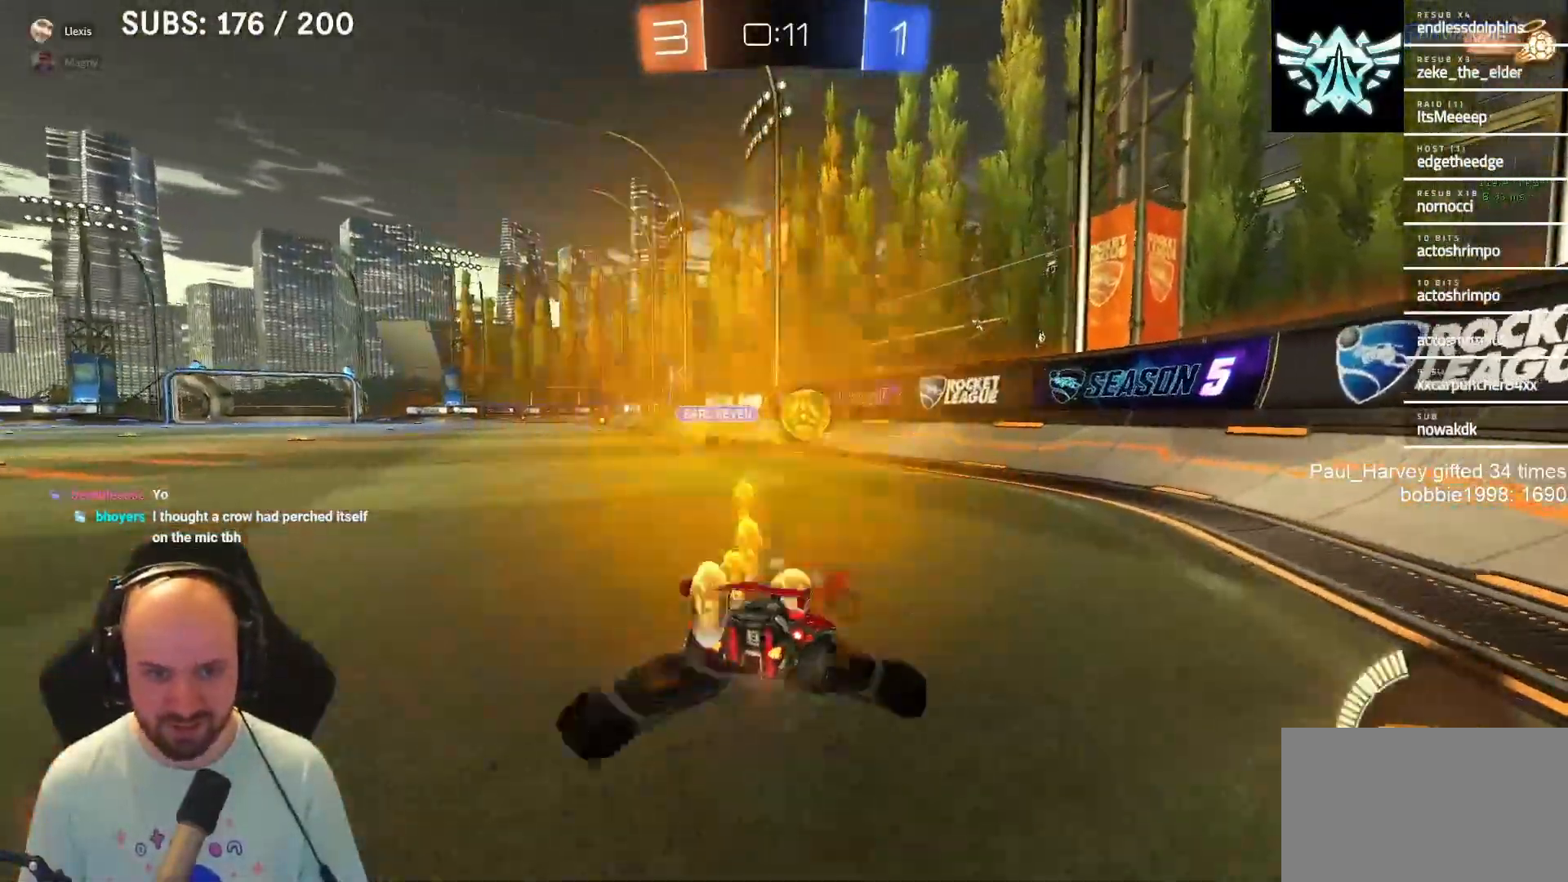
{"buttons": [], "left_stick": "center", "right_stick": "center", "events": [[117, "left_stick", "center"], [150, "L2", "down"], [250, "L2", "up"]]}
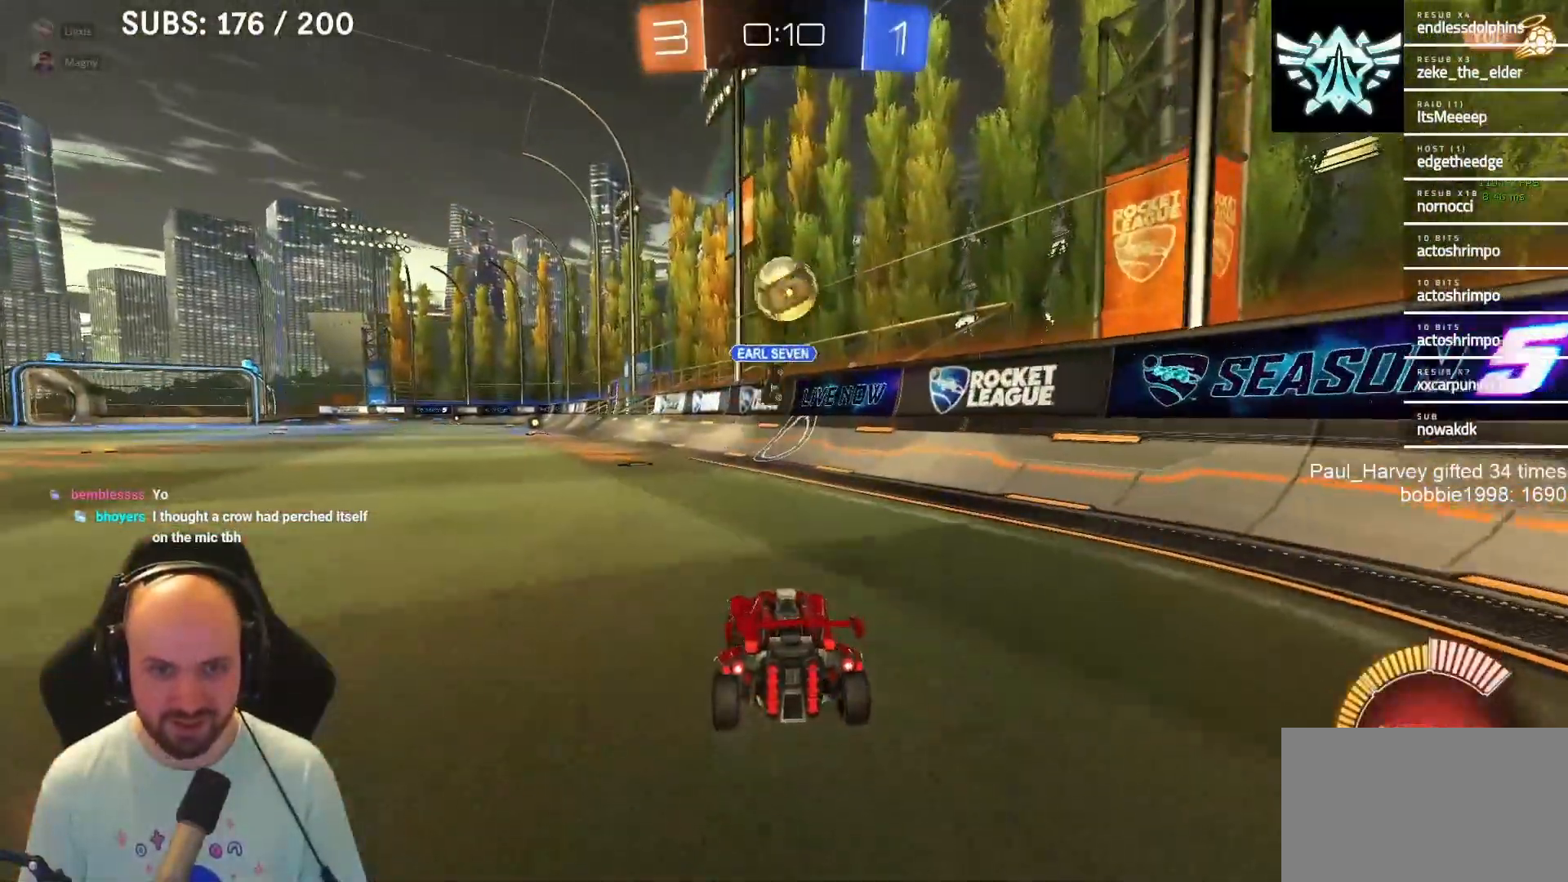
{"buttons": [], "left_stick": "left", "right_stick": "center", "events": [[83, "left_stick", "left"], [183, "left_stick", "center"], [317, "left_stick", "down-left"], [417, "left_stick", "left"]]}
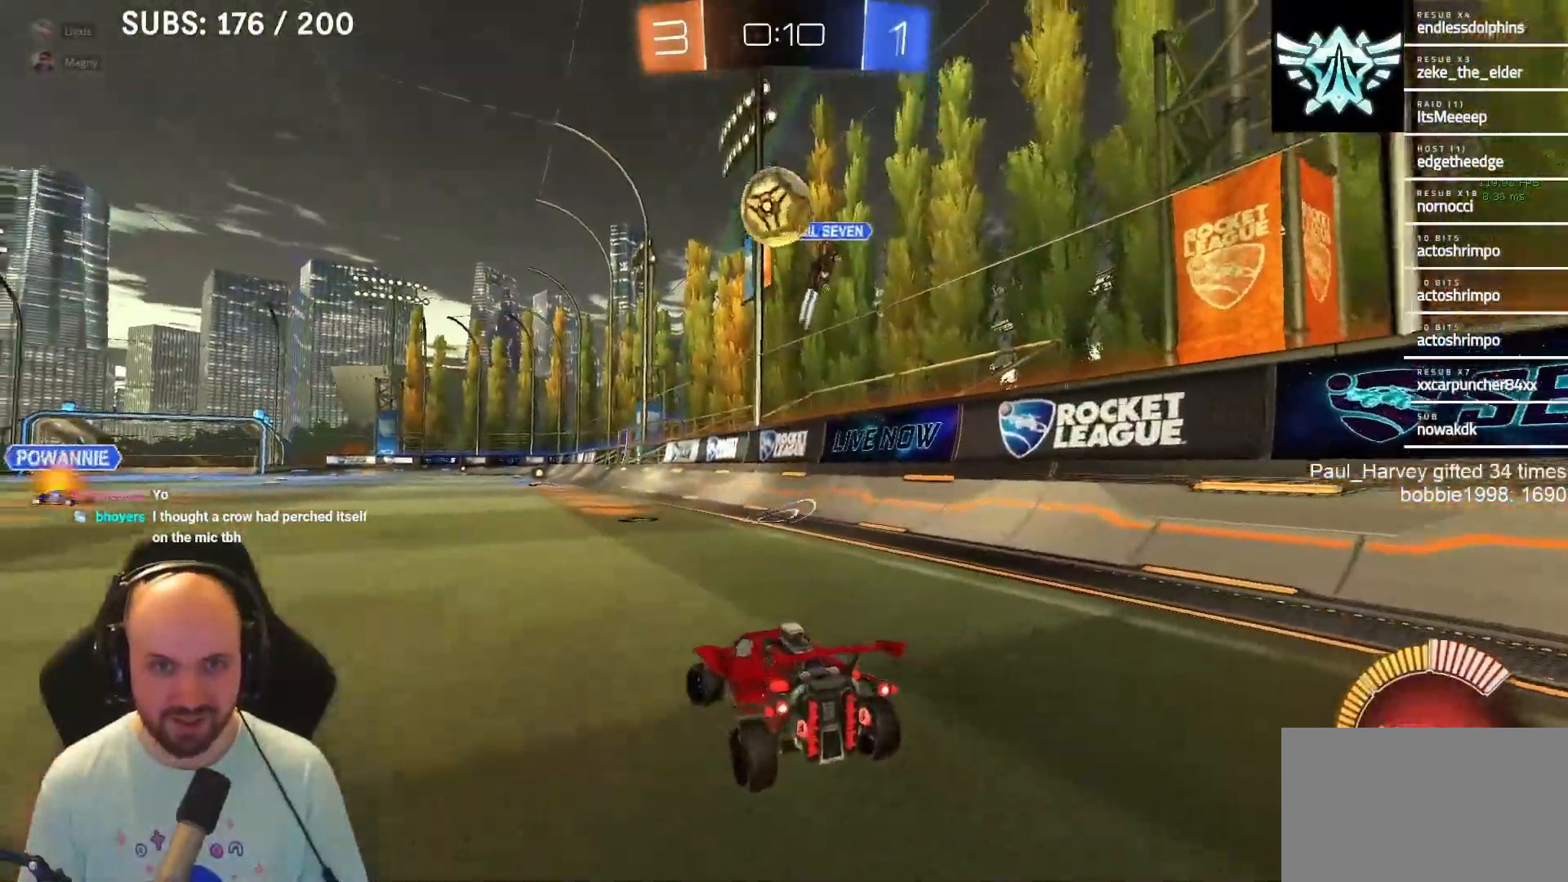
{"buttons": ["R2"], "left_stick": "center", "right_stick": "center", "events": [[183, "R2", "down"], [250, "CROSS", "down"], [450, "CROSS", "up"], [450, "left_stick", "center"]]}
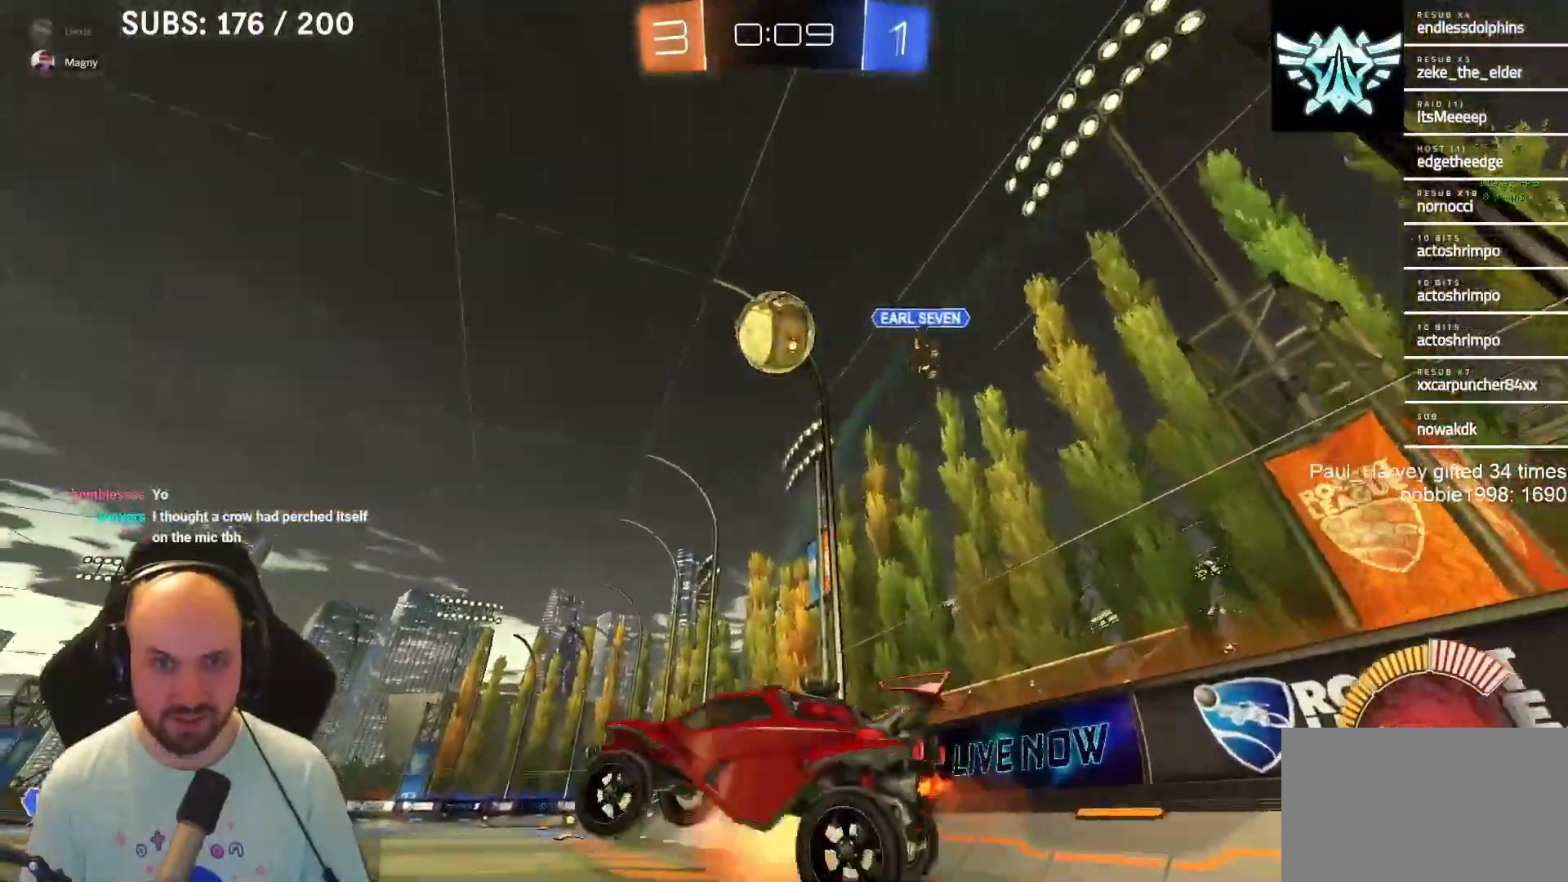
{"buttons": ["CROSS", "CIRCLE", "L1", "R2"], "left_stick": "left", "right_stick": "center", "events": [[17, "CIRCLE", "down"], [17, "CROSS", "down"], [50, "left_stick", "down-left"], [183, "L1", "down"], [217, "left_stick", "up-left"], [383, "left_stick", "center"], [483, "left_stick", "left"]]}
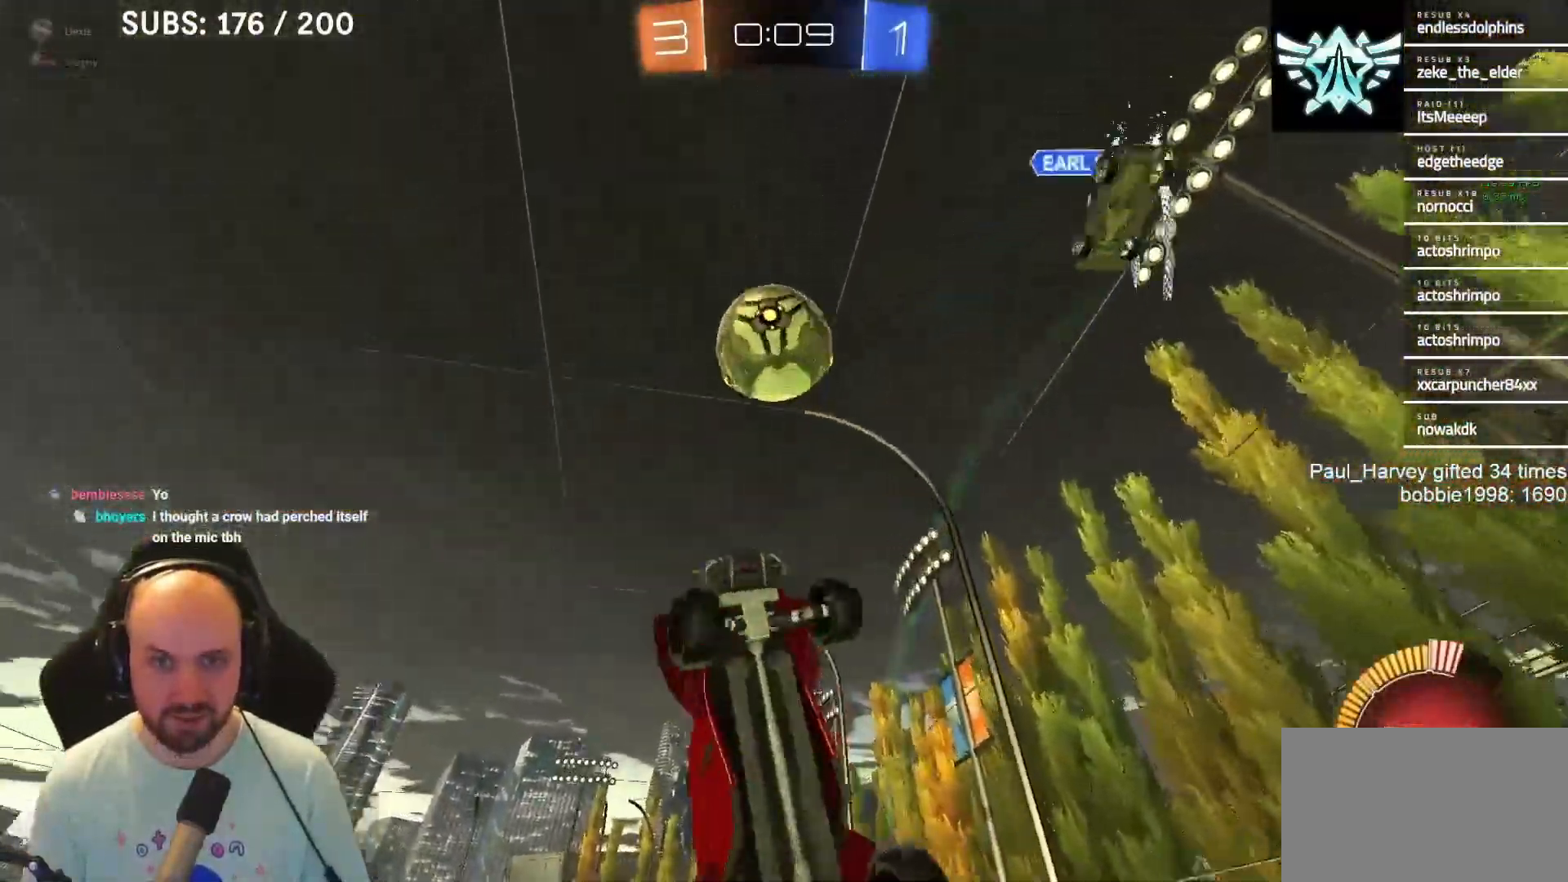
{"buttons": ["CROSS", "CIRCLE", "SQUARE", "TRIANGLE", "L1", "R2"], "left_stick": "left", "right_stick": "center", "events": [[83, "left_stick", "down-left"], [150, "L3", "down"], [417, "L3", "up"], [417, "TRIANGLE", "down"], [417, "left_stick", "left"], [450, "SQUARE", "down"]]}
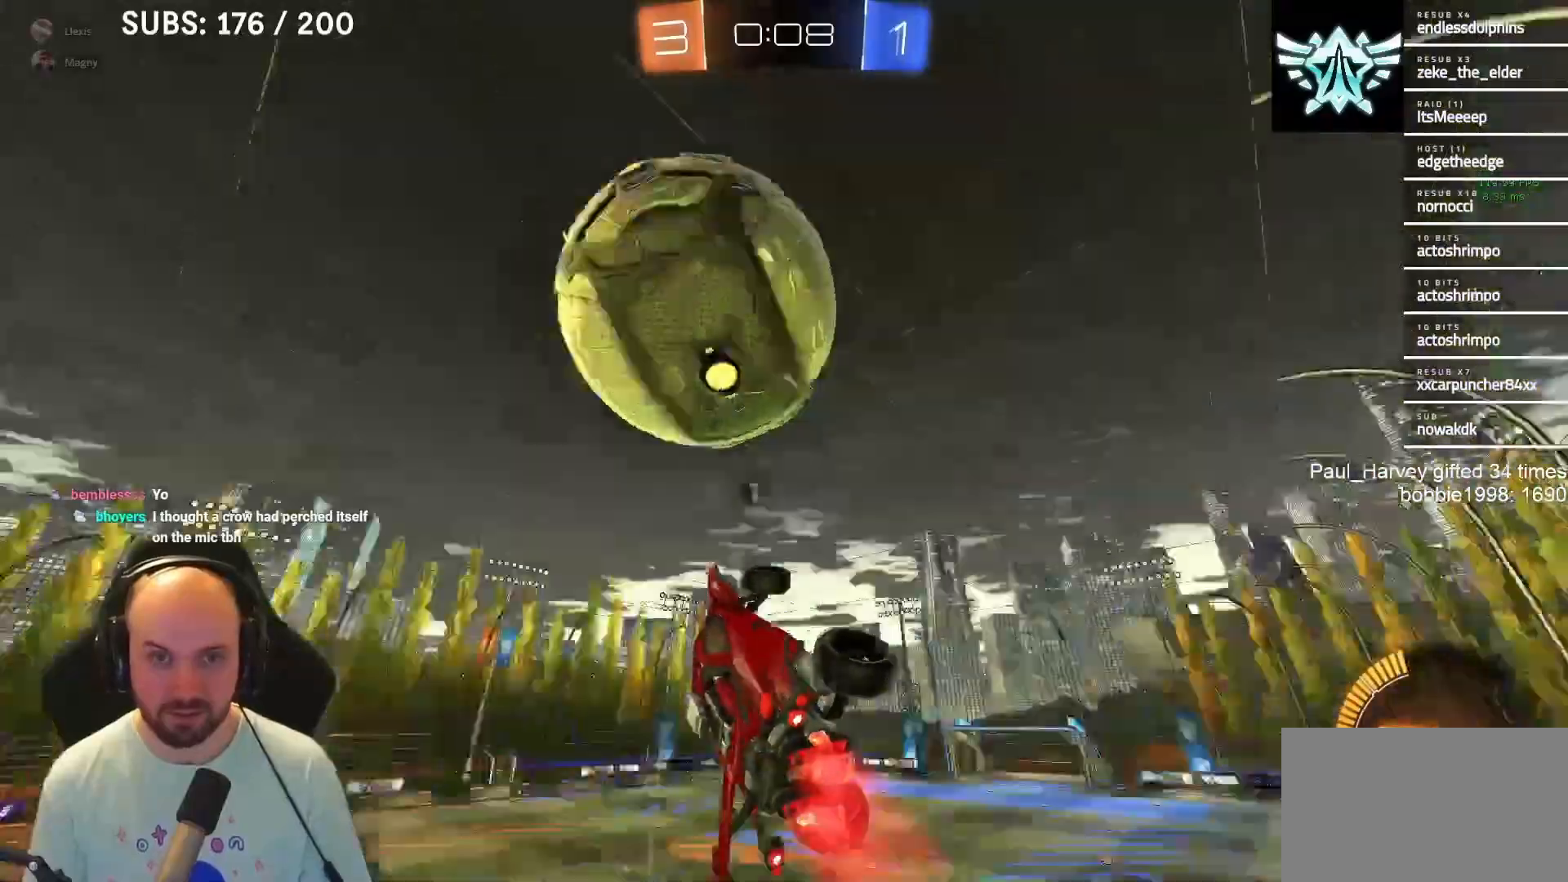
{"buttons": ["CROSS", "CIRCLE", "TRIANGLE", "R2"], "left_stick": "left", "right_stick": "center", "events": [[50, "SQUARE", "up"], [50, "TRIANGLE", "up"], [317, "L1", "up"], [400, "TRIANGLE", "down"]]}